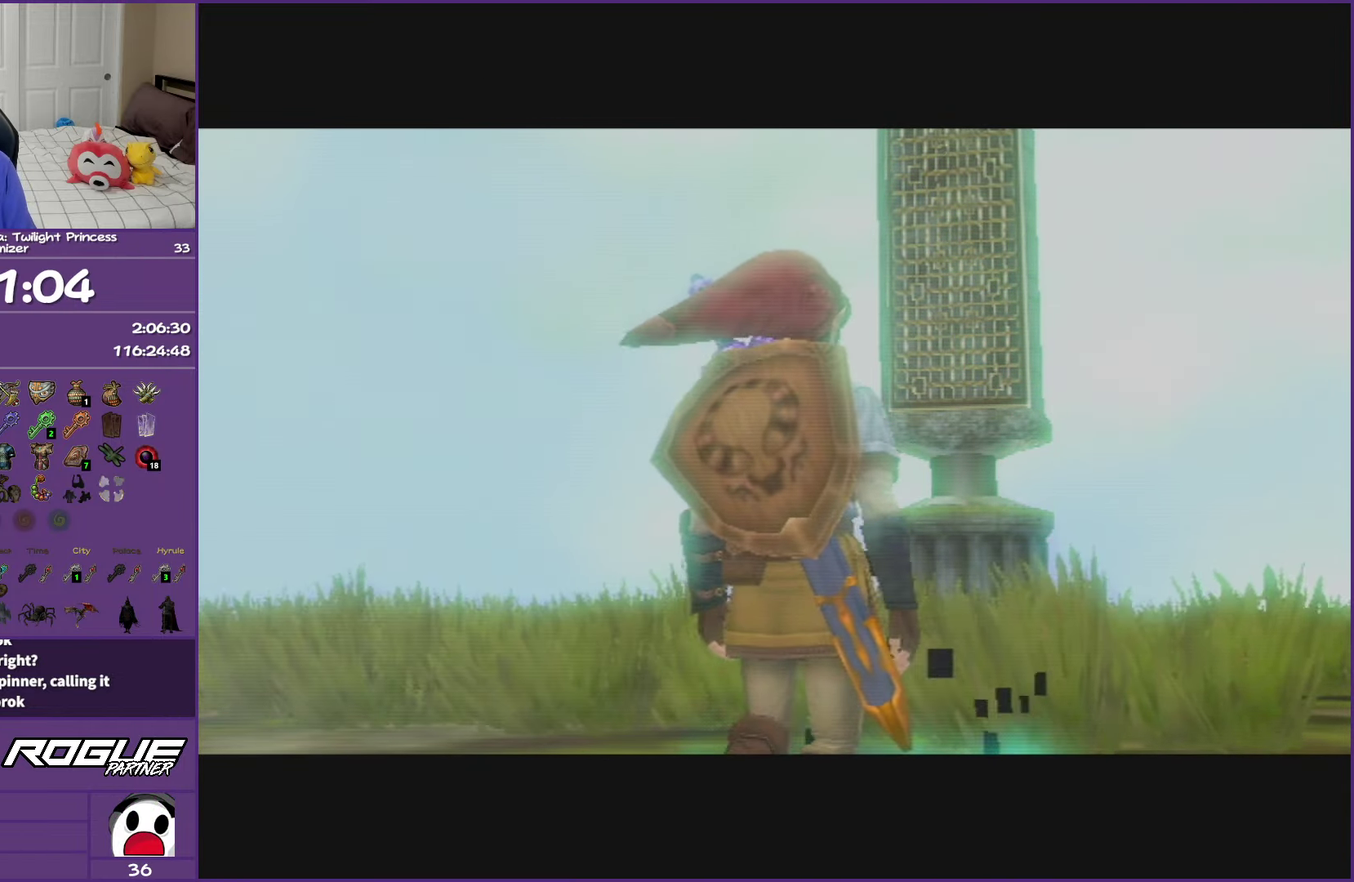
Gameplay with a controller (Nintendo layout); each line is a JSON object with the inputs held at the frame after it. "events" lists button and stick changes between this image and that frame as [ms after this image, input, new state], when the widget could be followed in between. This overlay highlights the sticks when they move; stick clicks (L3 R3) are not distinguishable. Not read: L3 R3.
{"buttons": ["B"], "left_stick": "center", "right_stick": "center", "events": [[17, "B", "up"], [100, "B", "down"], [200, "B", "up"], [283, "B", "down"], [383, "B", "up"], [467, "B", "down"]]}
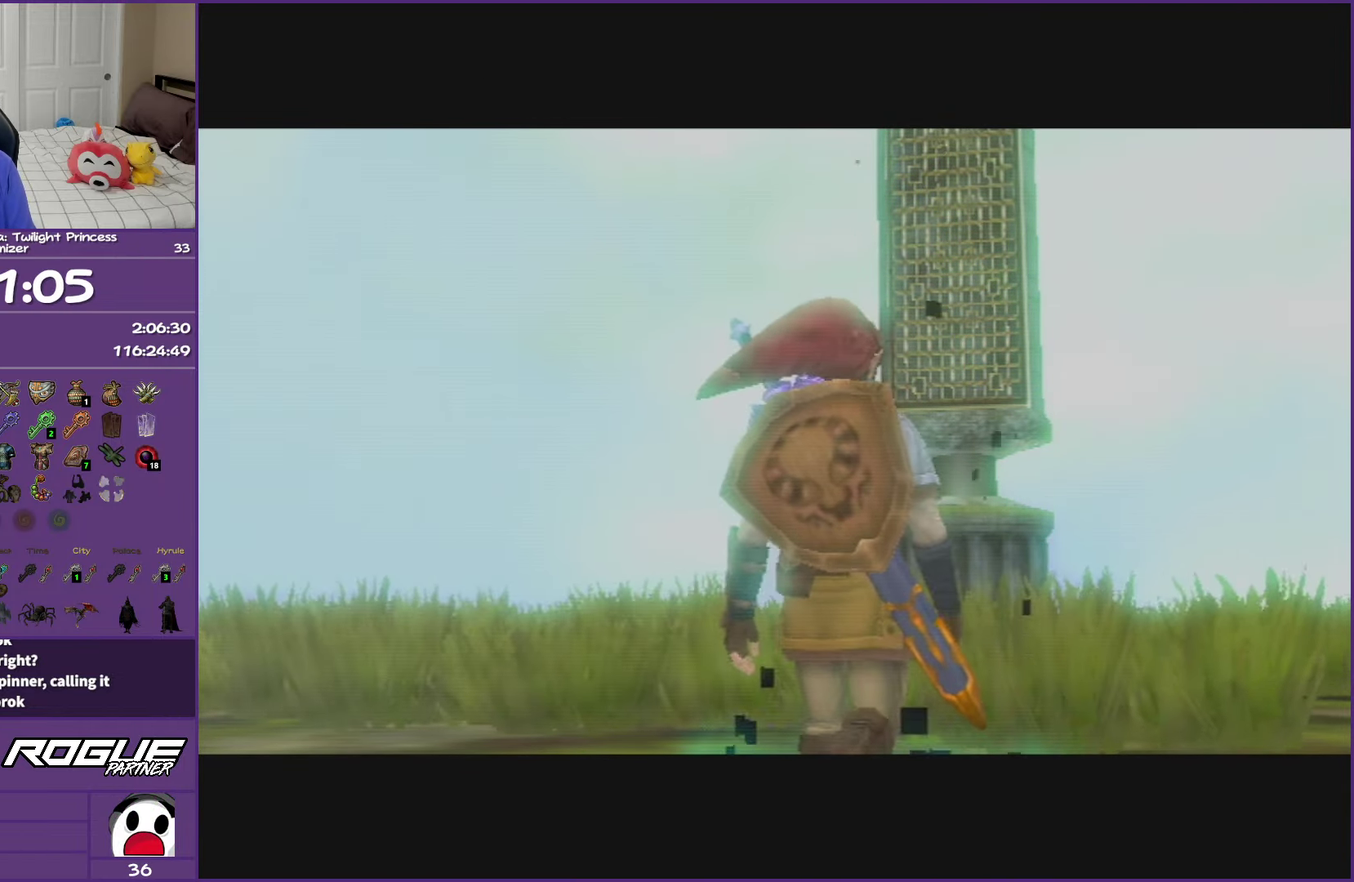
{"buttons": [], "left_stick": "center", "right_stick": "center", "events": [[100, "B", "up"], [150, "B", "down"], [267, "B", "up"], [350, "B", "down"], [483, "B", "up"]]}
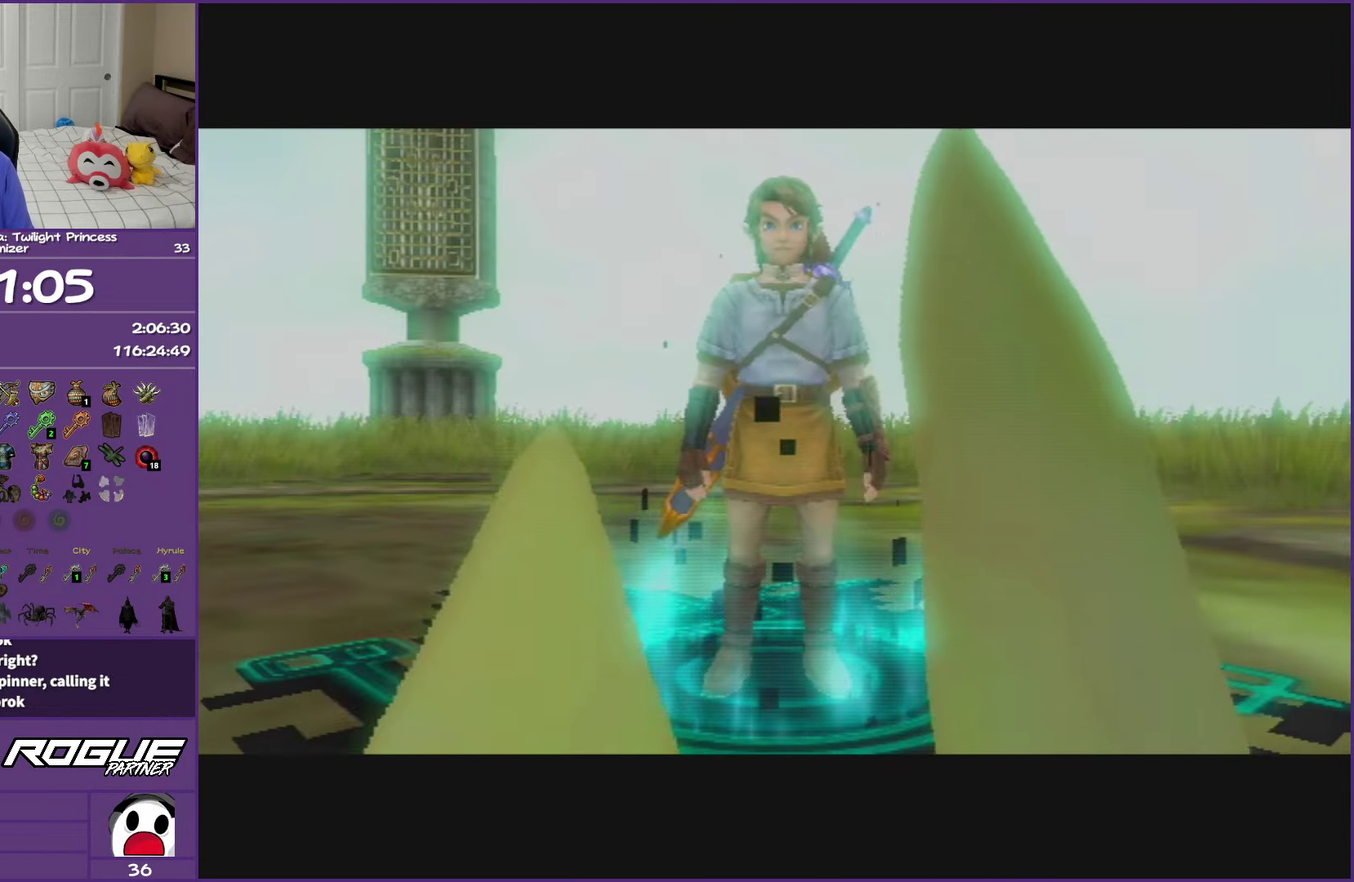
{"buttons": ["B"], "left_stick": "center", "right_stick": "center", "events": [[50, "B", "down"], [167, "B", "up"], [233, "B", "down"], [350, "B", "up"], [450, "B", "down"]]}
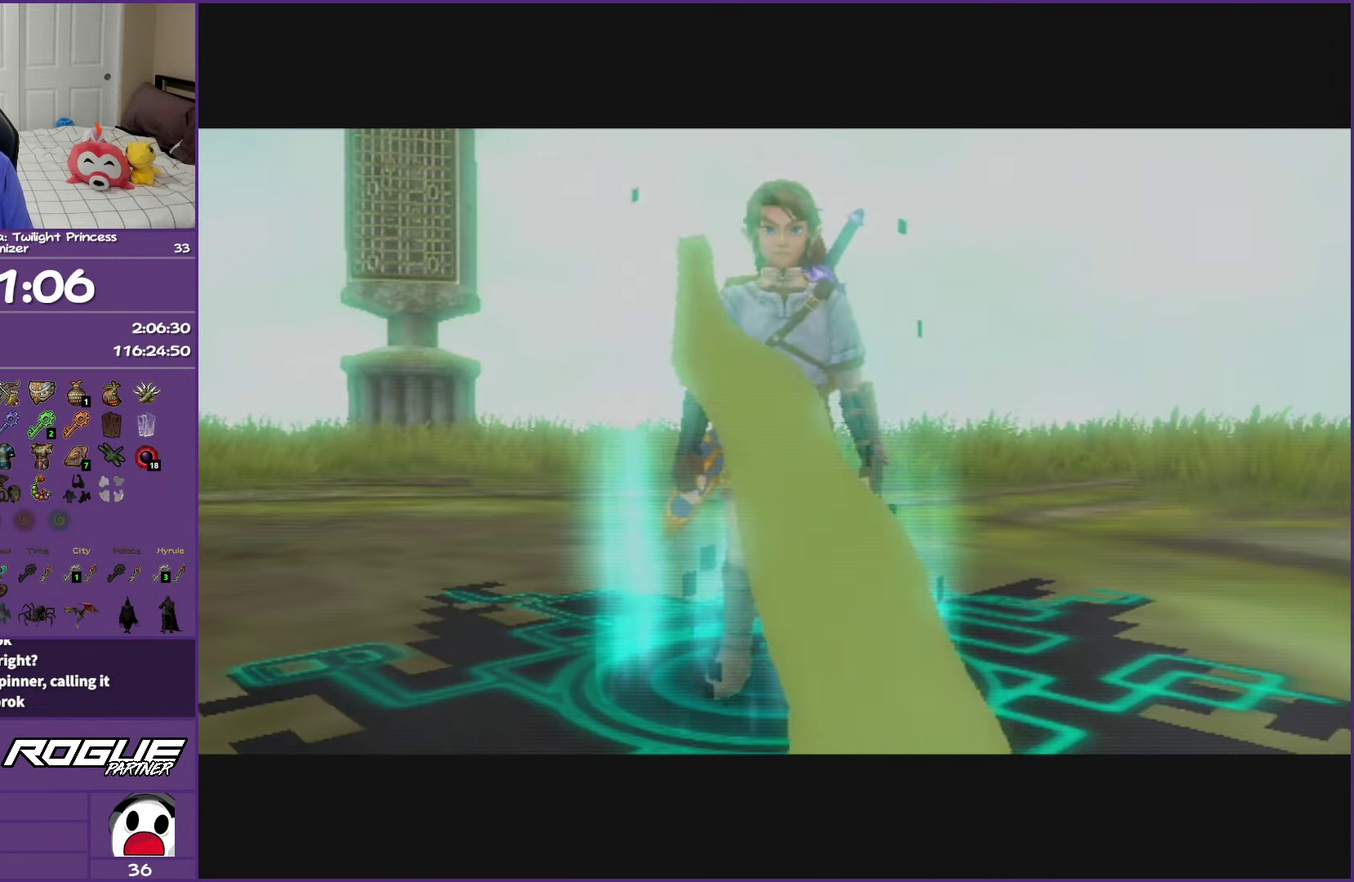
{"buttons": [], "left_stick": "center", "right_stick": "center", "events": [[33, "B", "up"], [133, "B", "down"], [233, "B", "up"], [317, "B", "down"], [433, "B", "up"]]}
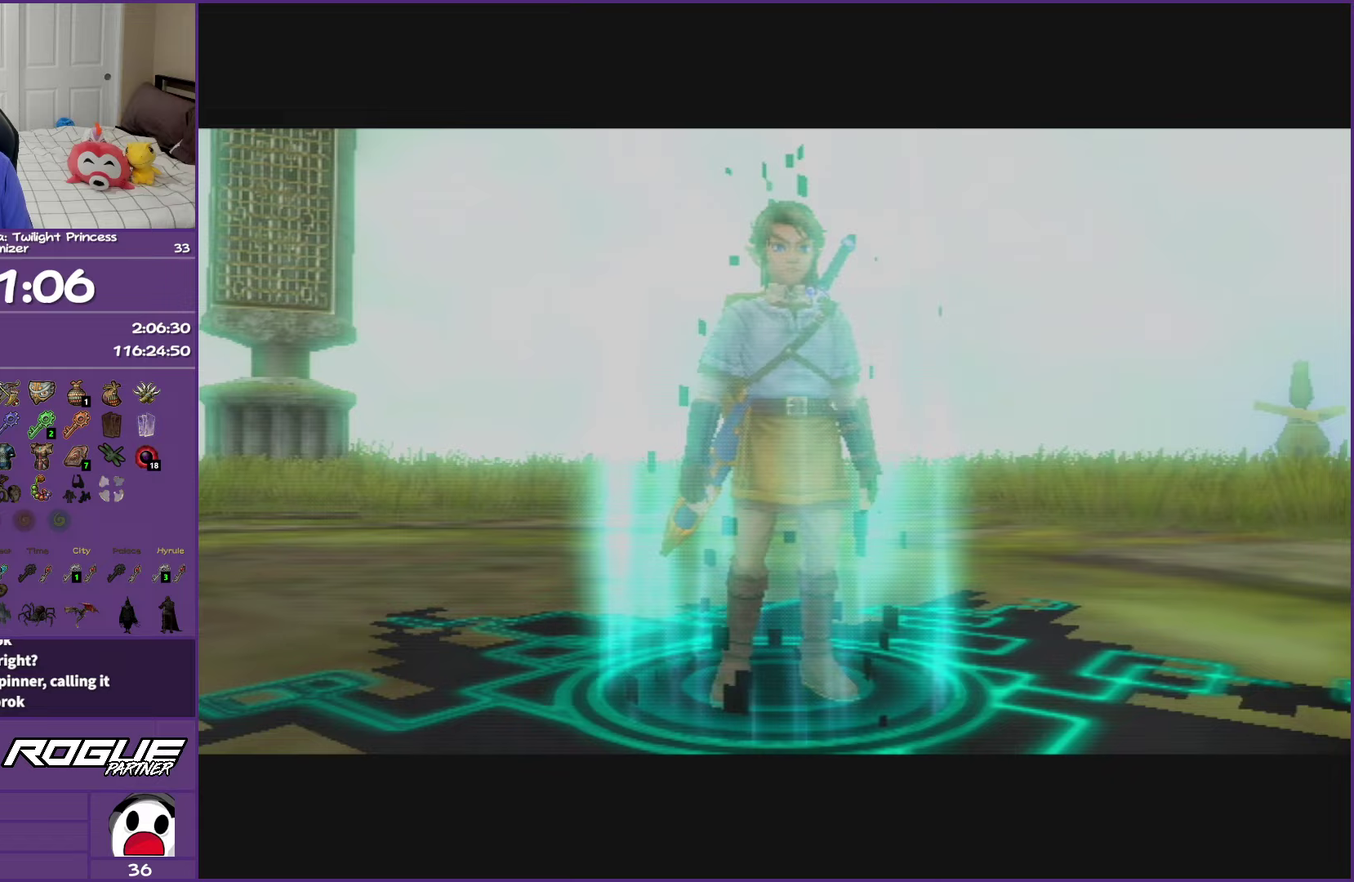
{"buttons": [], "left_stick": "center", "right_stick": "center", "events": [[17, "B", "down"], [133, "B", "up"], [217, "B", "down"], [317, "B", "up"], [400, "B", "down"], [500, "B", "up"]]}
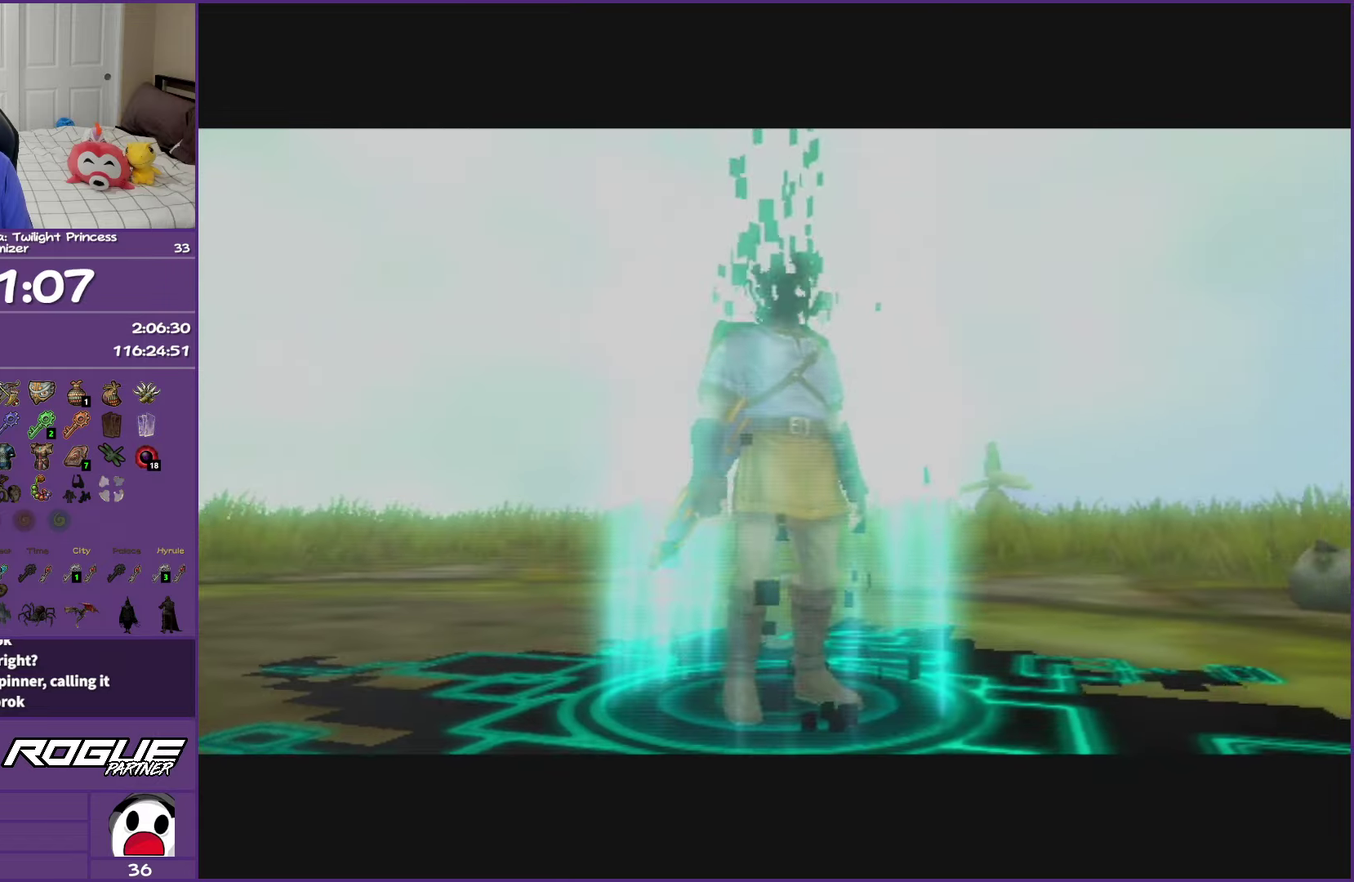
{"buttons": ["B"], "left_stick": "center", "right_stick": "center", "events": [[83, "B", "down"], [183, "B", "up"], [267, "B", "down"], [400, "B", "up"], [483, "B", "down"]]}
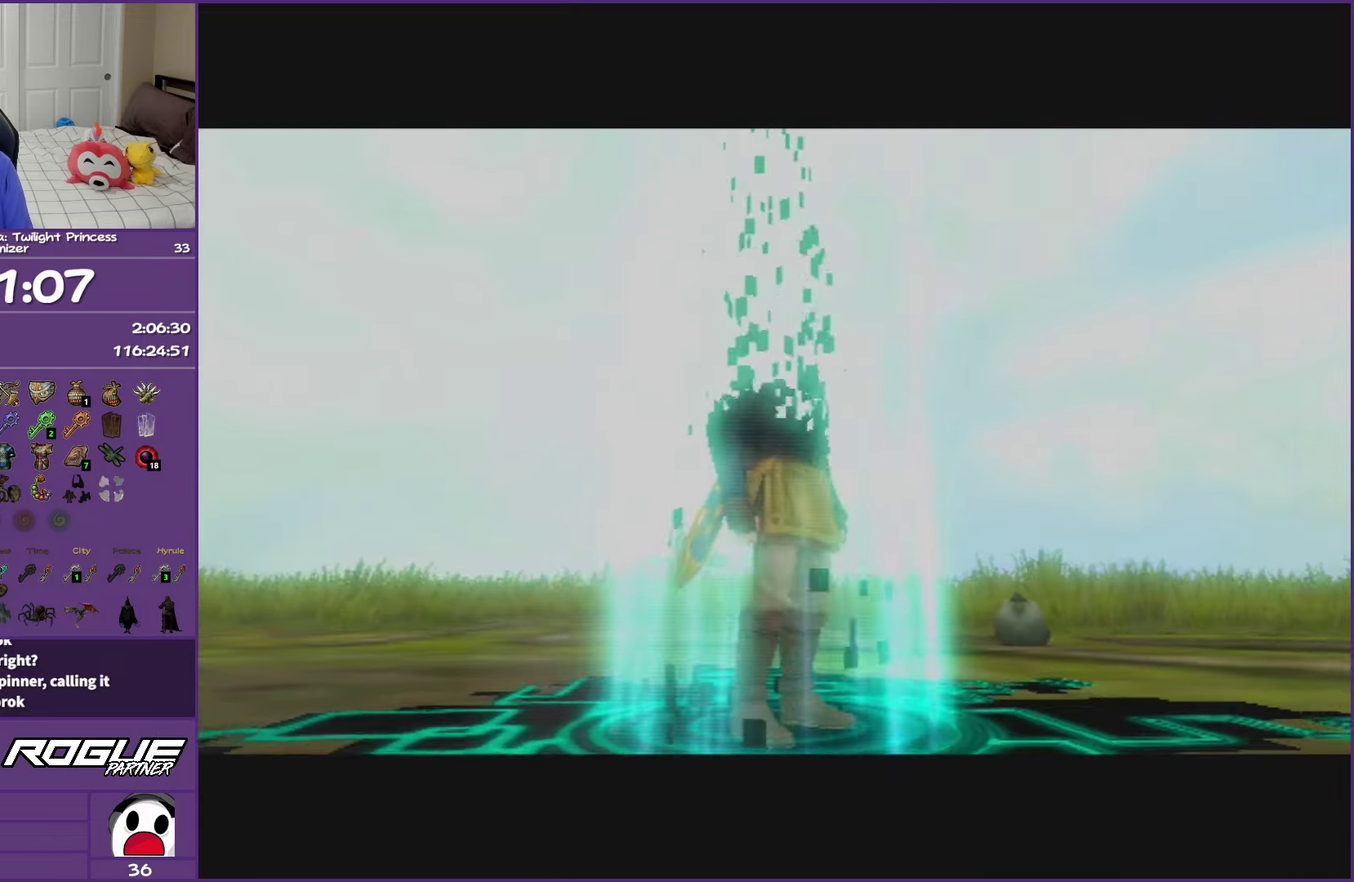
{"buttons": [], "left_stick": "center", "right_stick": "center", "events": [[83, "B", "up"], [200, "B", "down"], [283, "B", "up"], [400, "B", "down"], [500, "B", "up"]]}
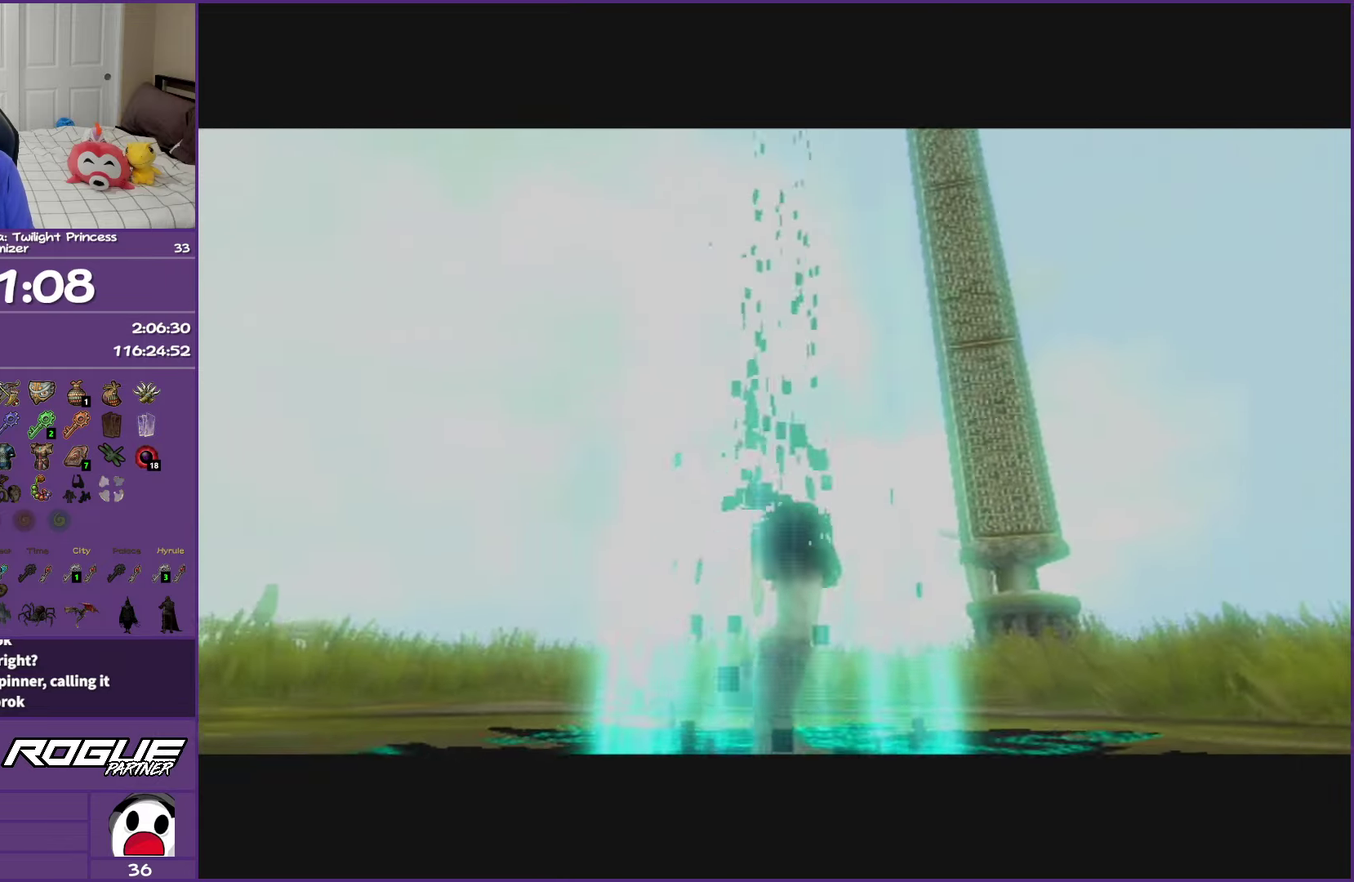
{"buttons": ["B"], "left_stick": "center", "right_stick": "center", "events": [[83, "B", "down"], [200, "B", "up"], [267, "B", "down"], [383, "B", "up"], [450, "B", "down"]]}
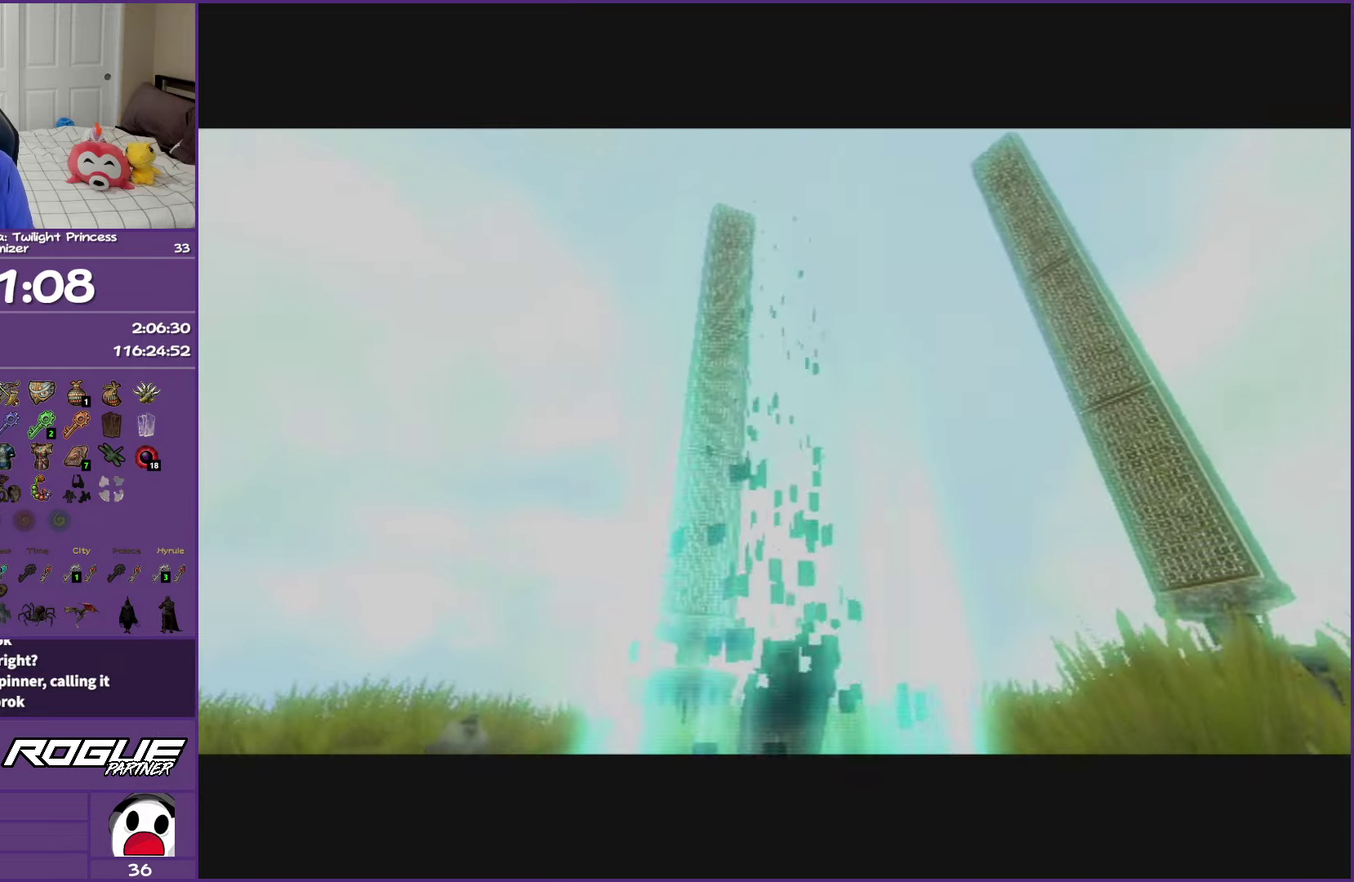
{"buttons": [], "left_stick": "center", "right_stick": "center", "events": [[50, "B", "up"], [167, "B", "down"], [233, "B", "up"], [333, "B", "down"], [417, "B", "up"]]}
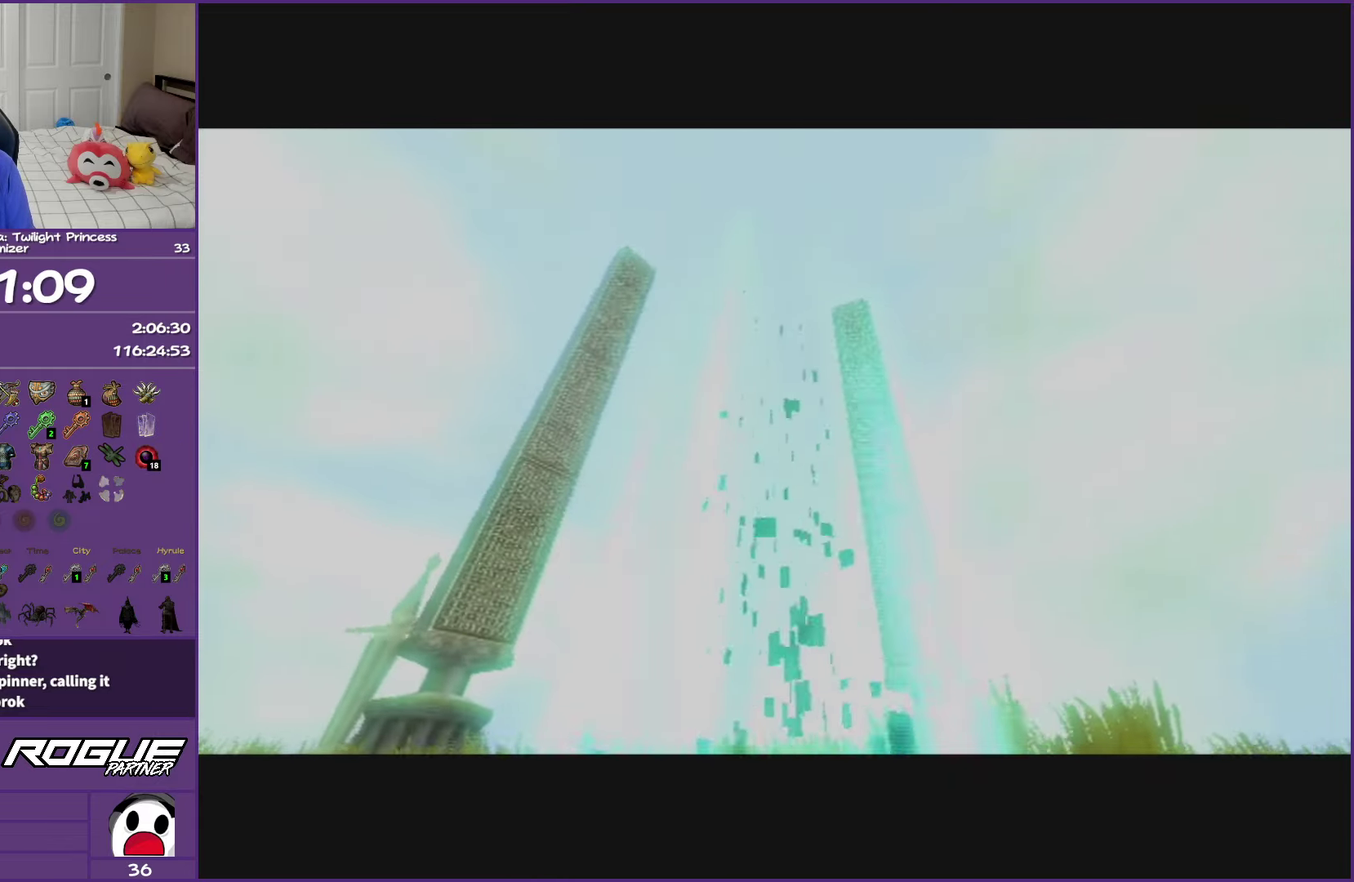
{"buttons": [], "left_stick": "center", "right_stick": "center", "events": [[17, "B", "down"], [83, "B", "up"], [183, "B", "down"], [250, "B", "up"], [367, "B", "down"], [417, "B", "up"]]}
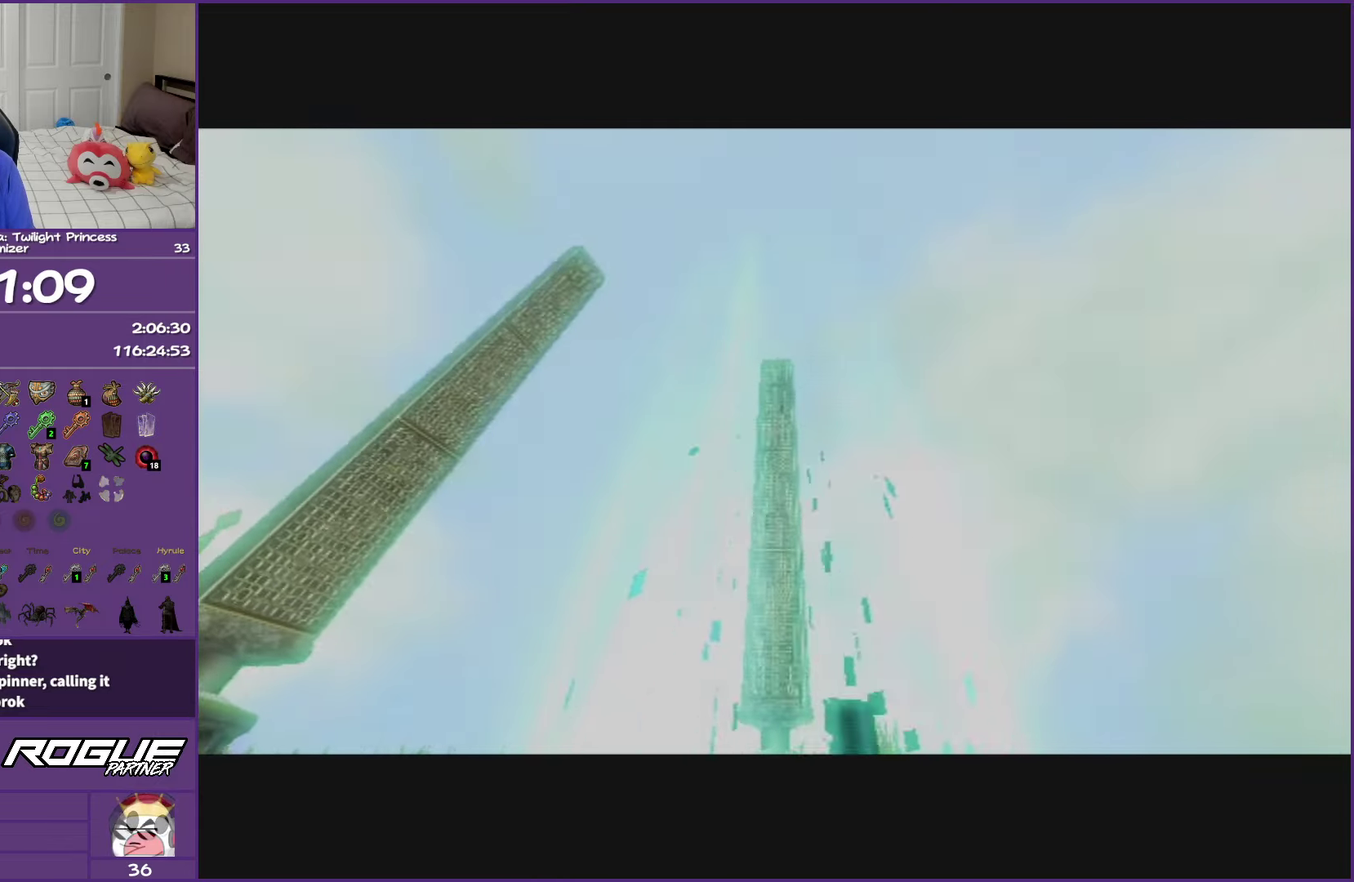
{"buttons": [], "left_stick": "center", "right_stick": "center", "events": [[17, "B", "down"], [117, "B", "up"], [200, "B", "down"], [283, "B", "up"], [400, "B", "down"], [450, "B", "up"]]}
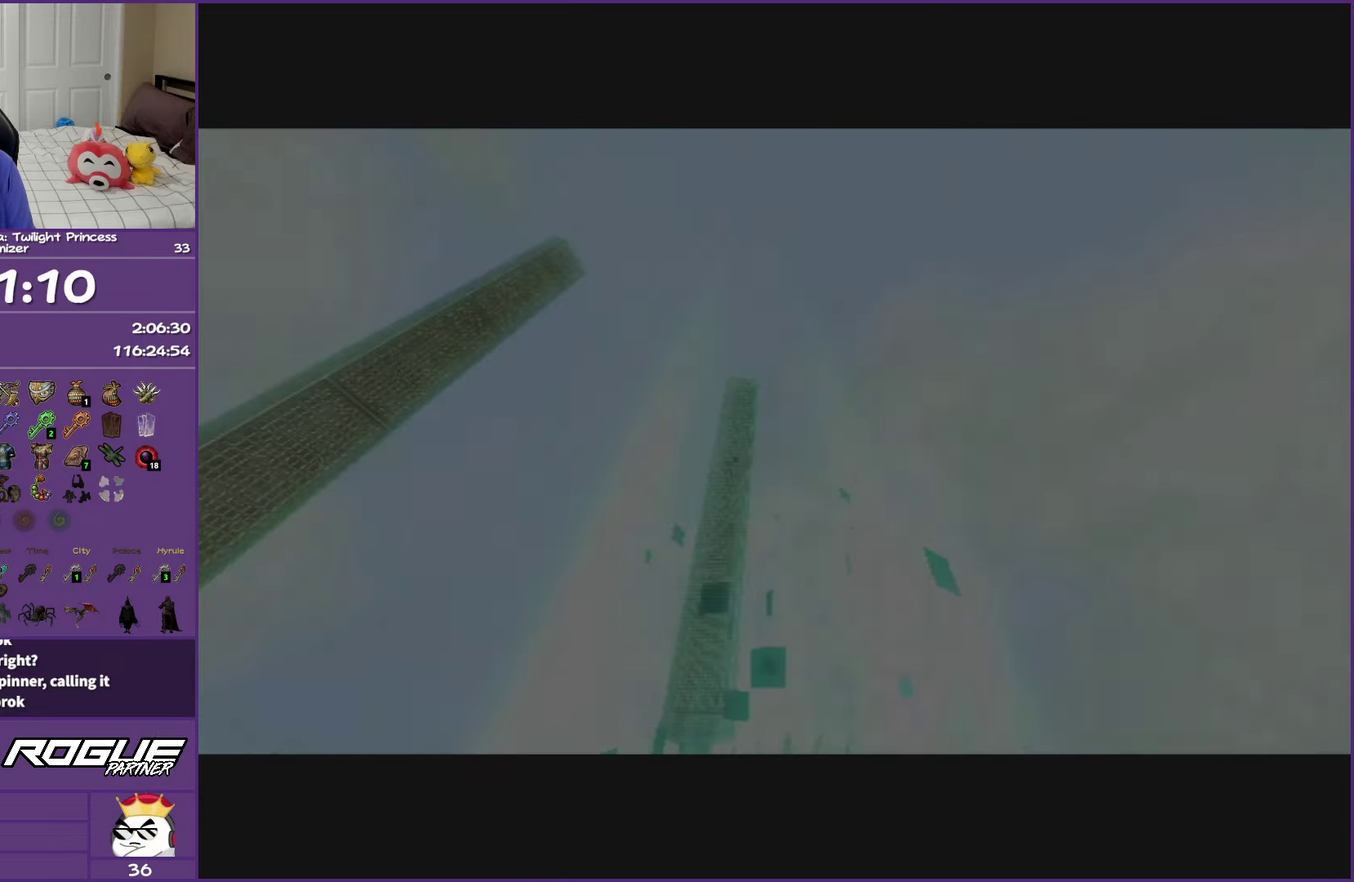
{"buttons": ["B"], "left_stick": "center", "right_stick": "center", "events": [[67, "B", "down"], [150, "B", "up"], [233, "B", "down"], [350, "B", "up"], [417, "B", "down"]]}
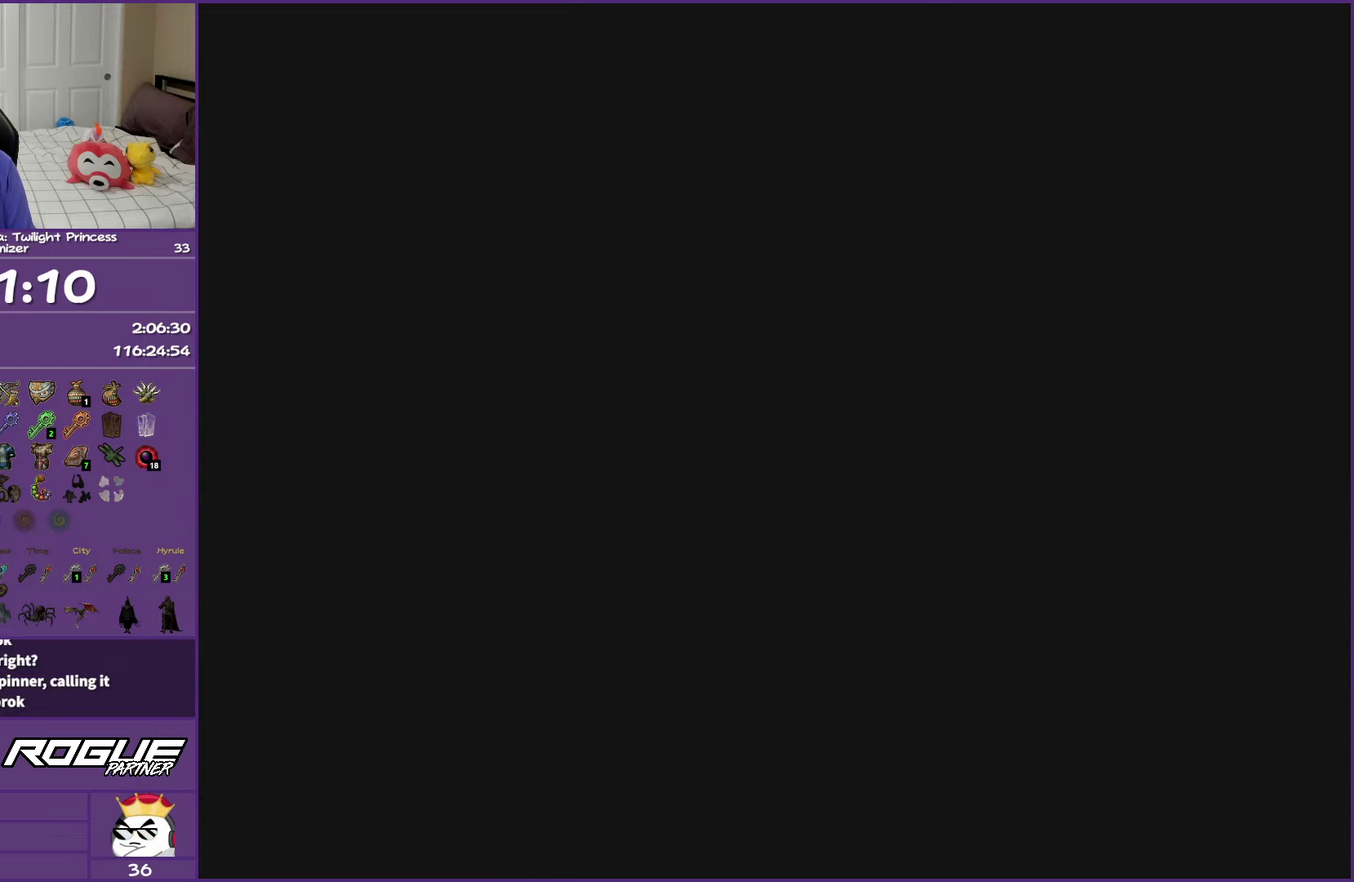
{"buttons": ["B"], "left_stick": "center", "right_stick": "center", "events": [[33, "B", "up"], [117, "B", "down"], [233, "B", "up"], [317, "B", "down"], [417, "B", "up"], [483, "B", "down"]]}
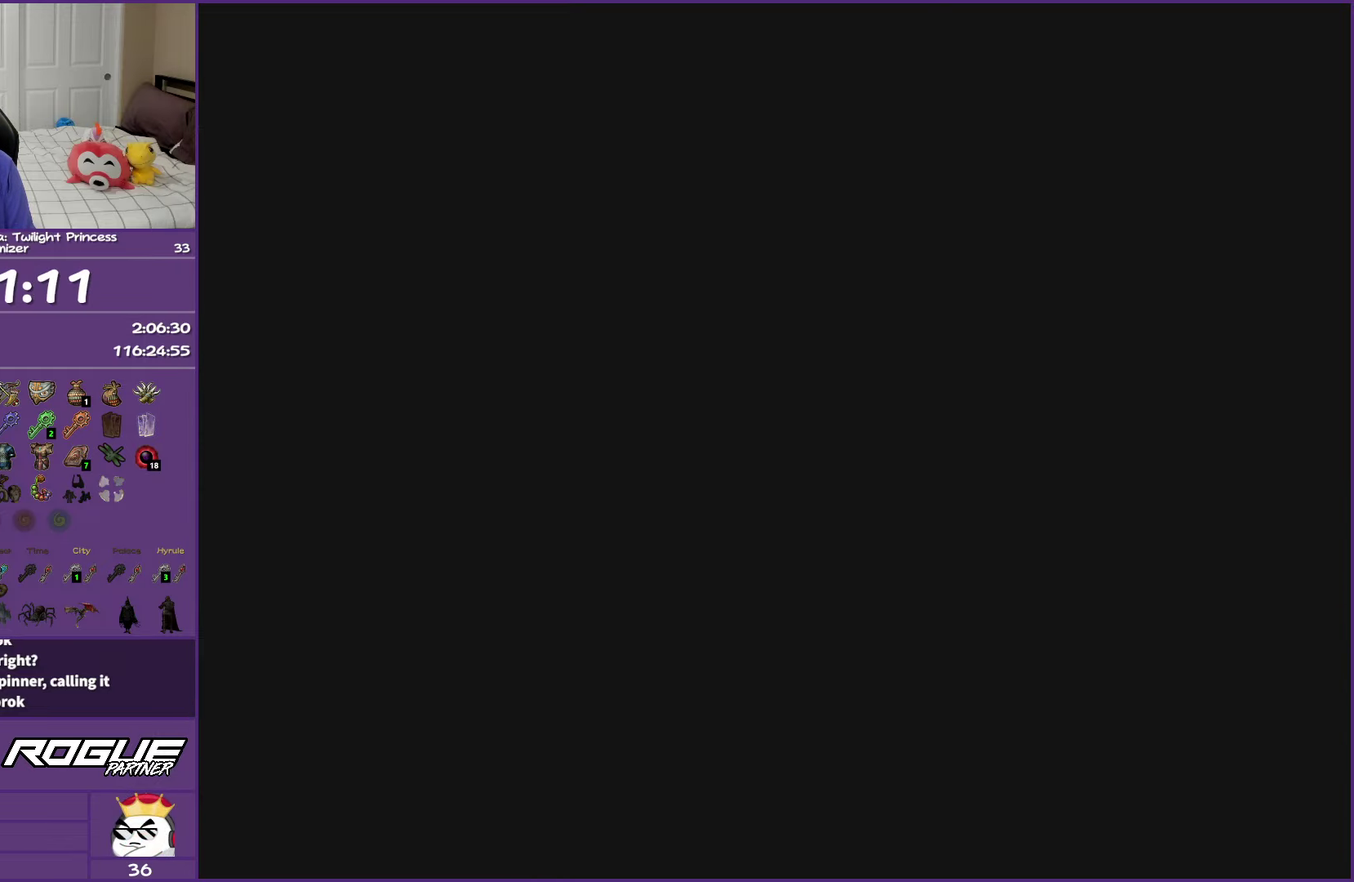
{"buttons": [], "left_stick": "center", "right_stick": "center", "events": [[100, "B", "up"], [167, "B", "down"], [267, "B", "up"], [367, "B", "down"], [450, "B", "up"]]}
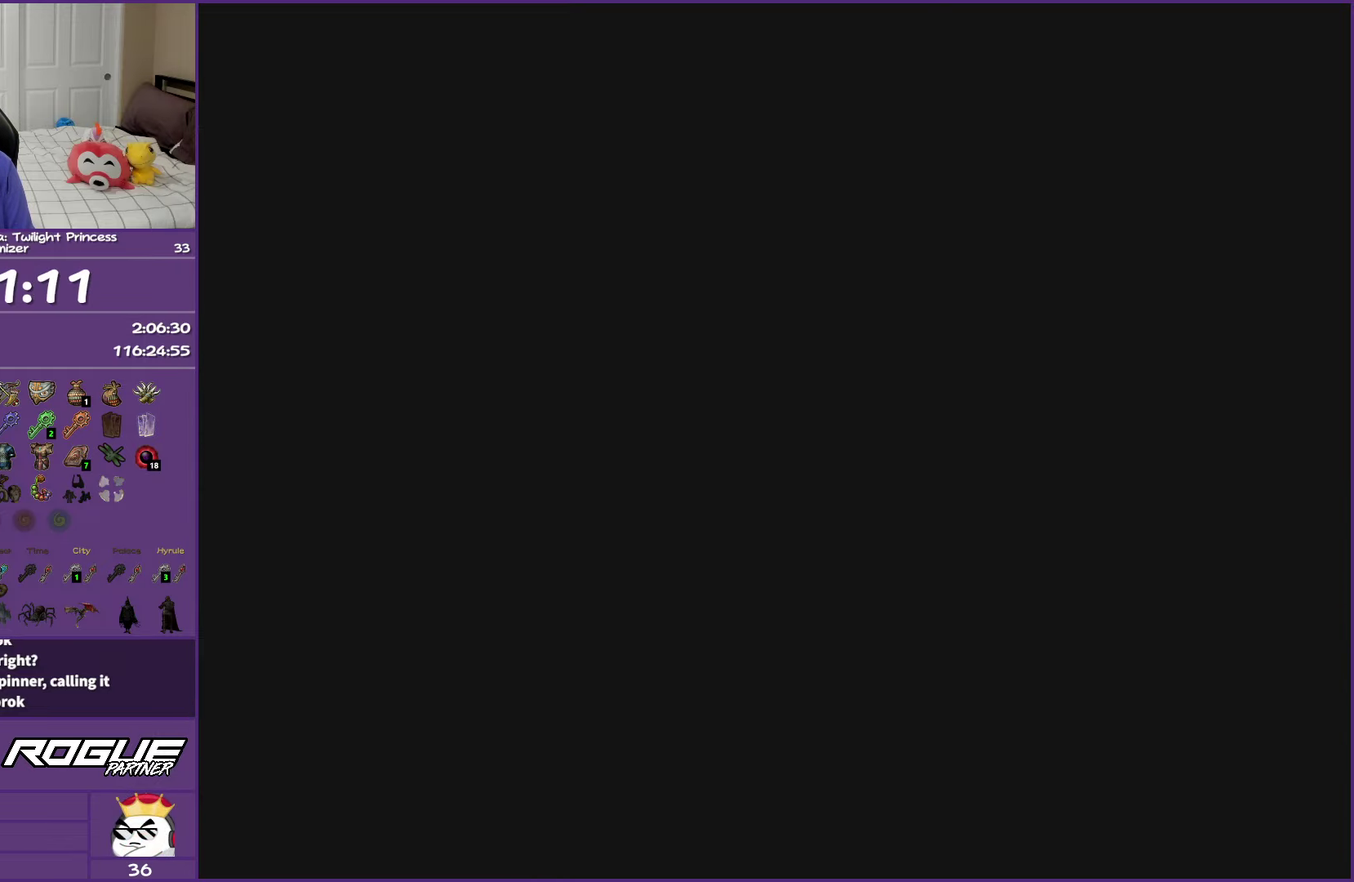
{"buttons": ["B"], "left_stick": "center", "right_stick": "center", "events": [[67, "B", "down"], [167, "B", "up"], [233, "B", "down"], [333, "B", "up"], [450, "B", "down"]]}
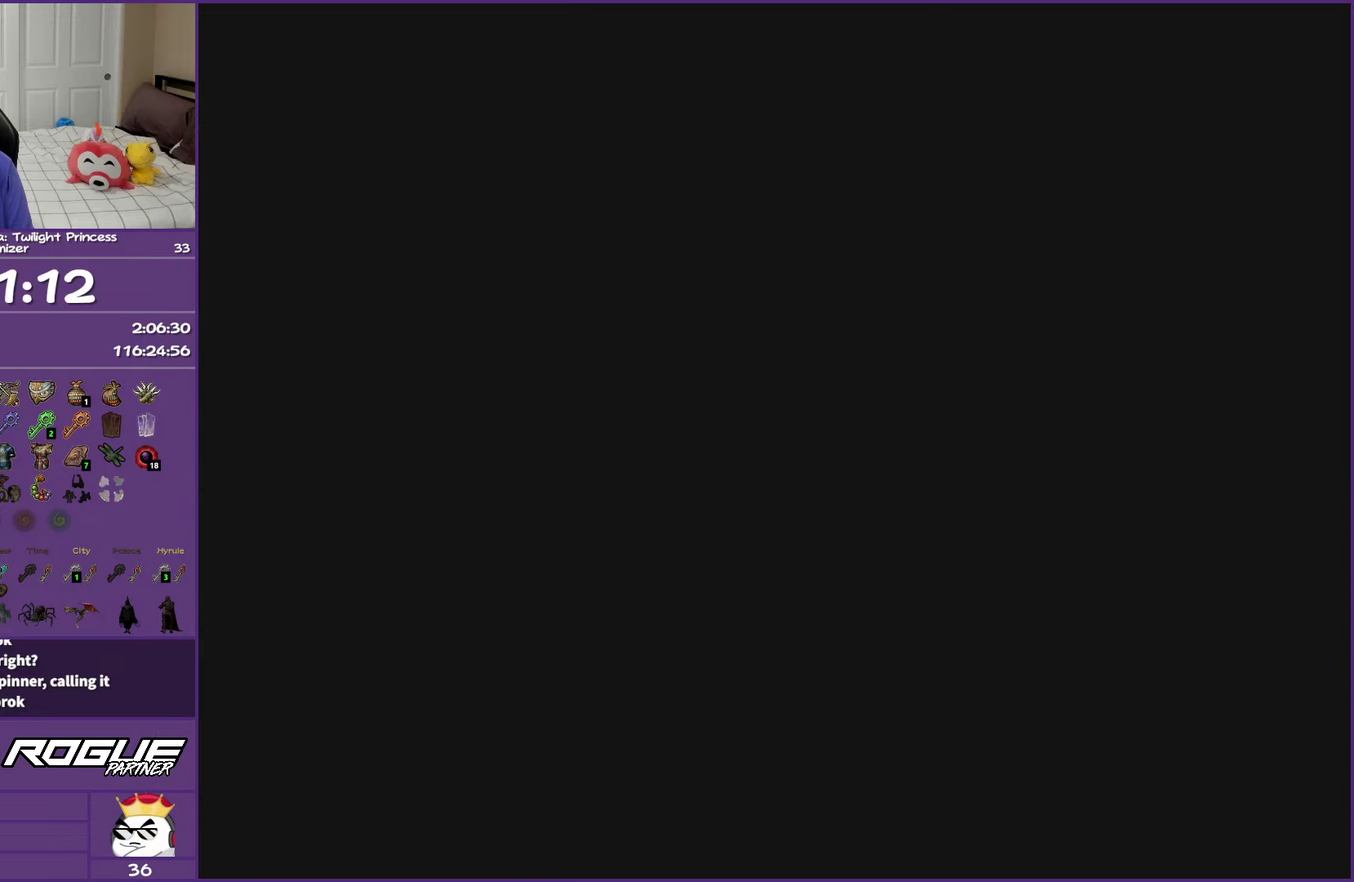
{"buttons": ["B"], "left_stick": "center", "right_stick": "center", "events": [[17, "B", "up"], [133, "B", "down"], [233, "B", "up"], [300, "B", "down"], [400, "B", "up"], [483, "B", "down"]]}
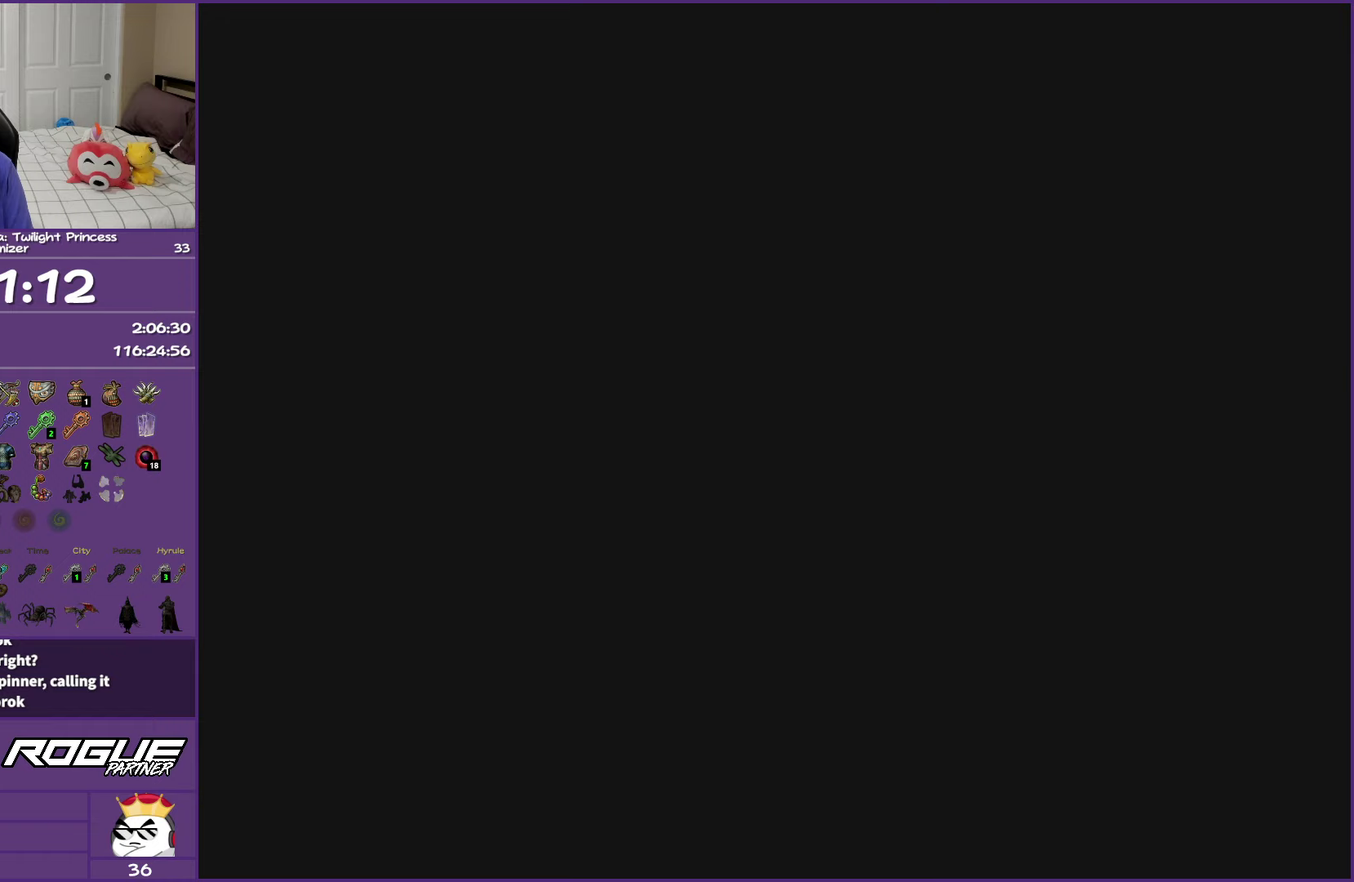
{"buttons": ["B"], "left_stick": "center", "right_stick": "center", "events": [[100, "B", "up"], [200, "B", "down"], [317, "B", "up"], [400, "B", "down"]]}
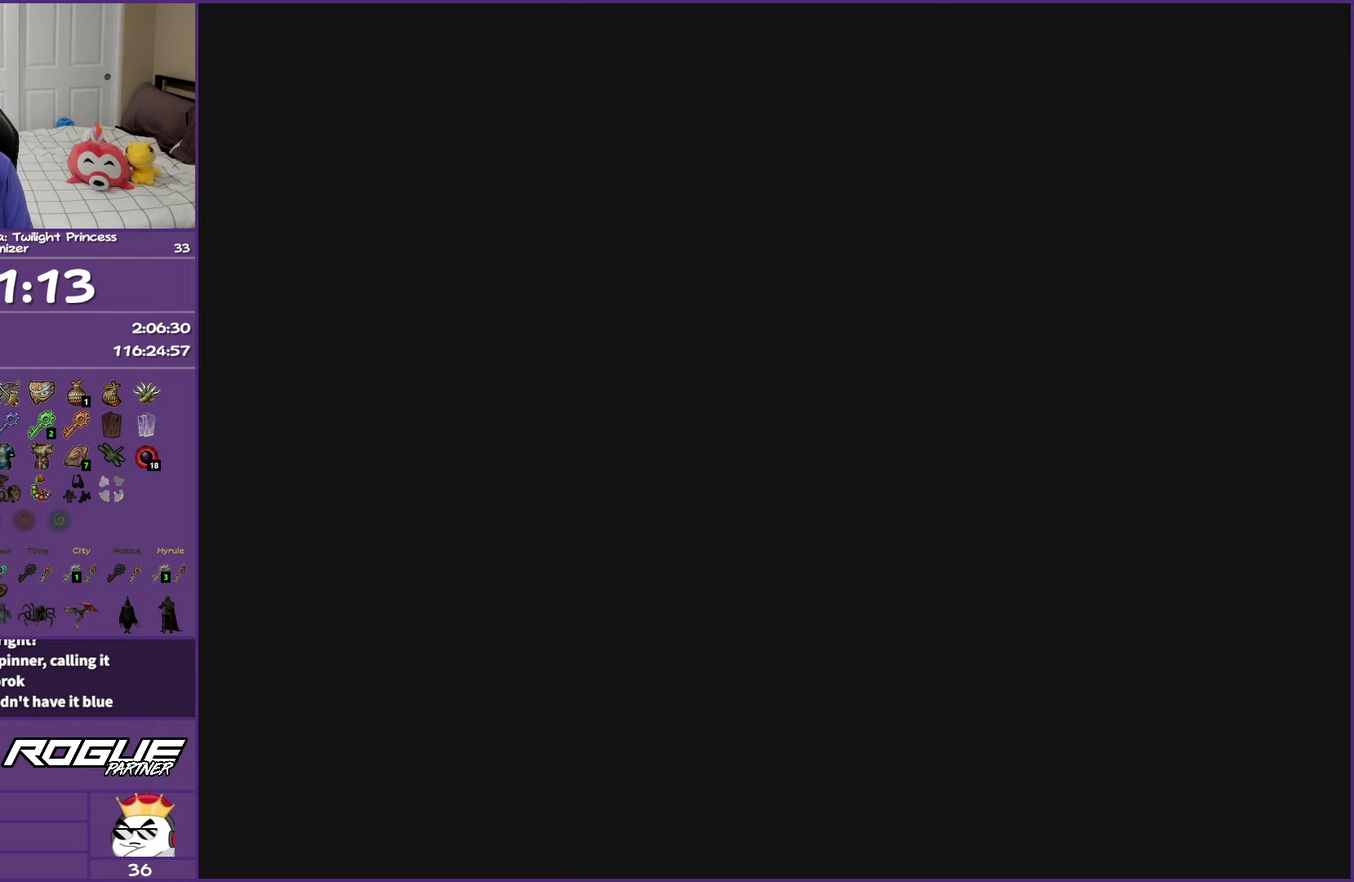
{"buttons": ["B"], "left_stick": "center", "right_stick": "center", "events": [[17, "B", "up"], [100, "B", "down"], [200, "B", "up"], [300, "B", "down"], [417, "B", "up"], [500, "B", "down"]]}
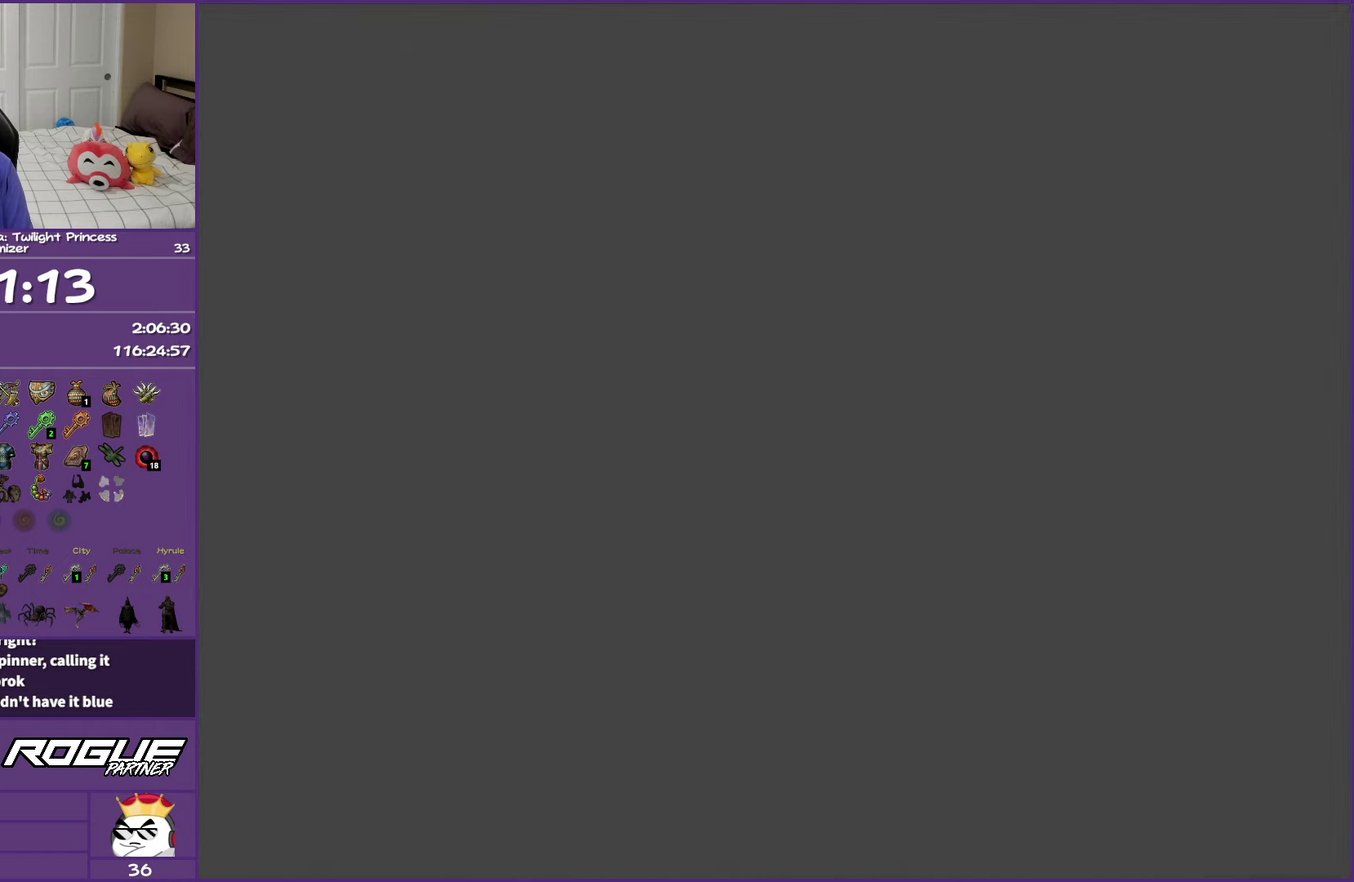
{"buttons": [], "left_stick": "center", "right_stick": "center", "events": [[100, "B", "up"], [200, "B", "down"], [283, "B", "up"], [367, "B", "down"], [483, "B", "up"]]}
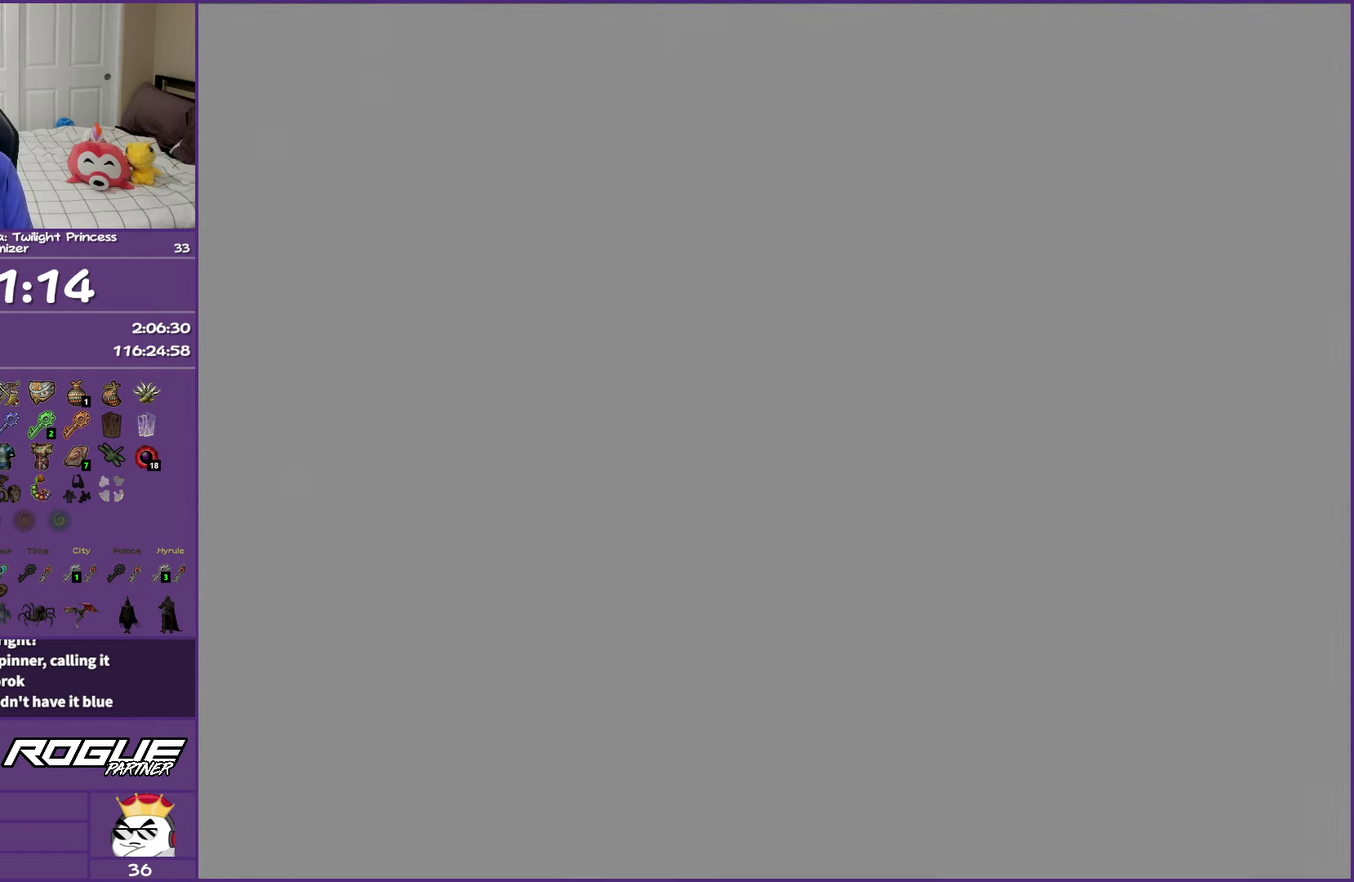
{"buttons": ["B"], "left_stick": "center", "right_stick": "center", "events": [[50, "B", "down"], [167, "B", "up"], [250, "B", "down"], [350, "B", "up"], [450, "B", "down"]]}
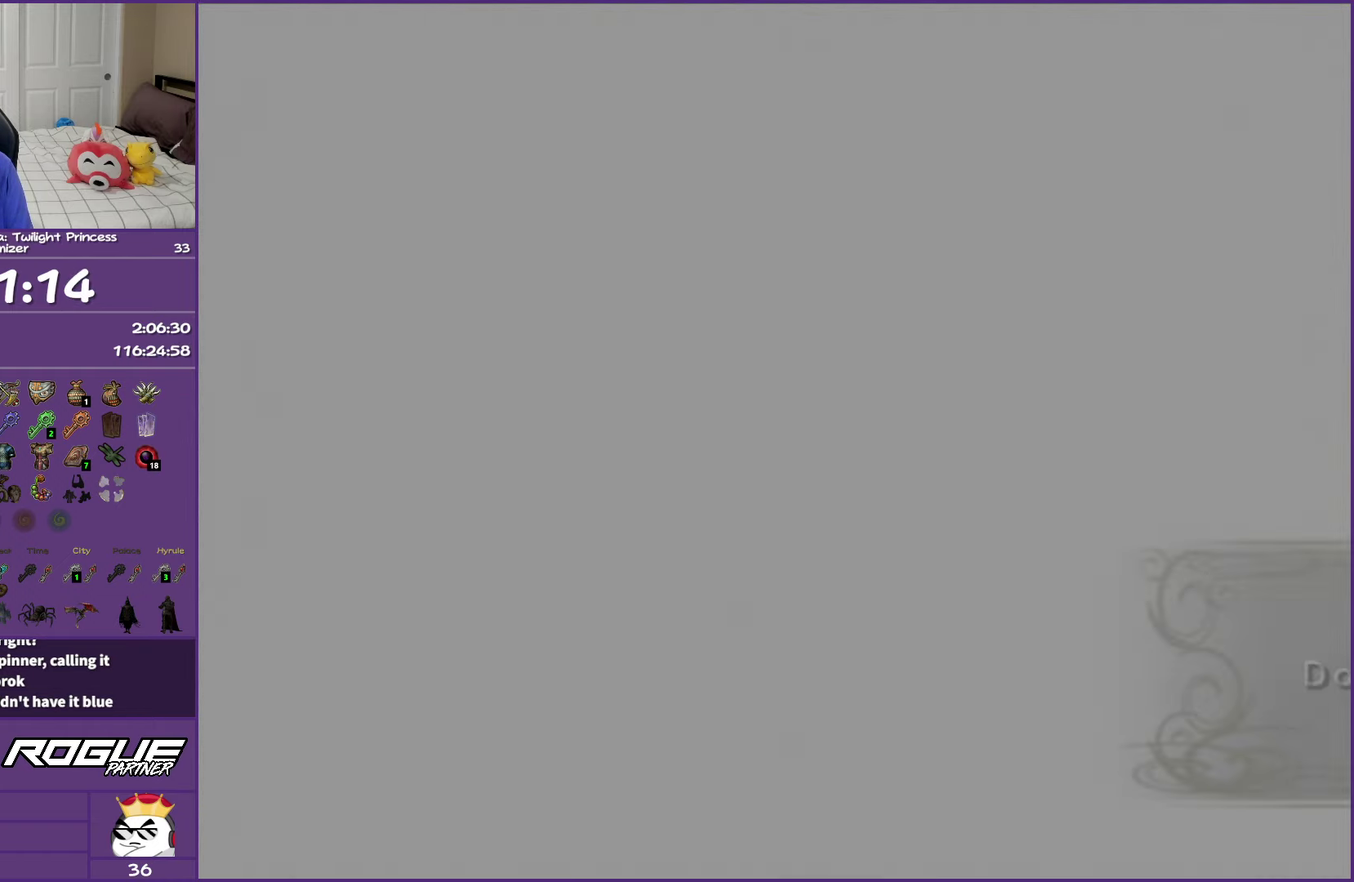
{"buttons": ["B"], "left_stick": "center", "right_stick": "center", "events": [[33, "B", "up"], [133, "B", "down"], [200, "B", "up"], [333, "B", "down"], [400, "B", "up"], [500, "B", "down"]]}
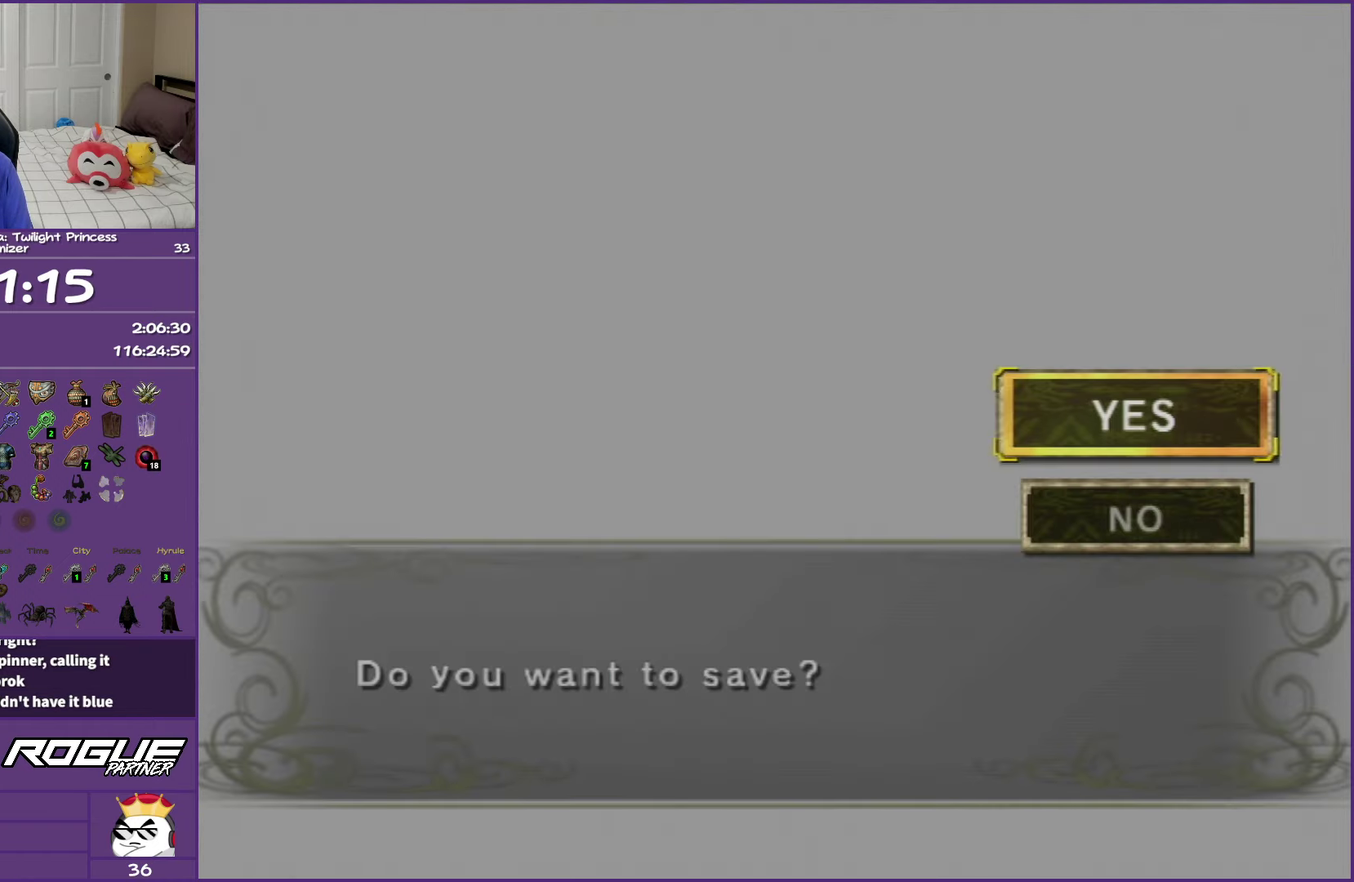
{"buttons": [], "left_stick": "center", "right_stick": "center", "events": [[67, "B", "up"], [150, "B", "down"], [250, "B", "up"], [367, "B", "down"], [433, "B", "up"]]}
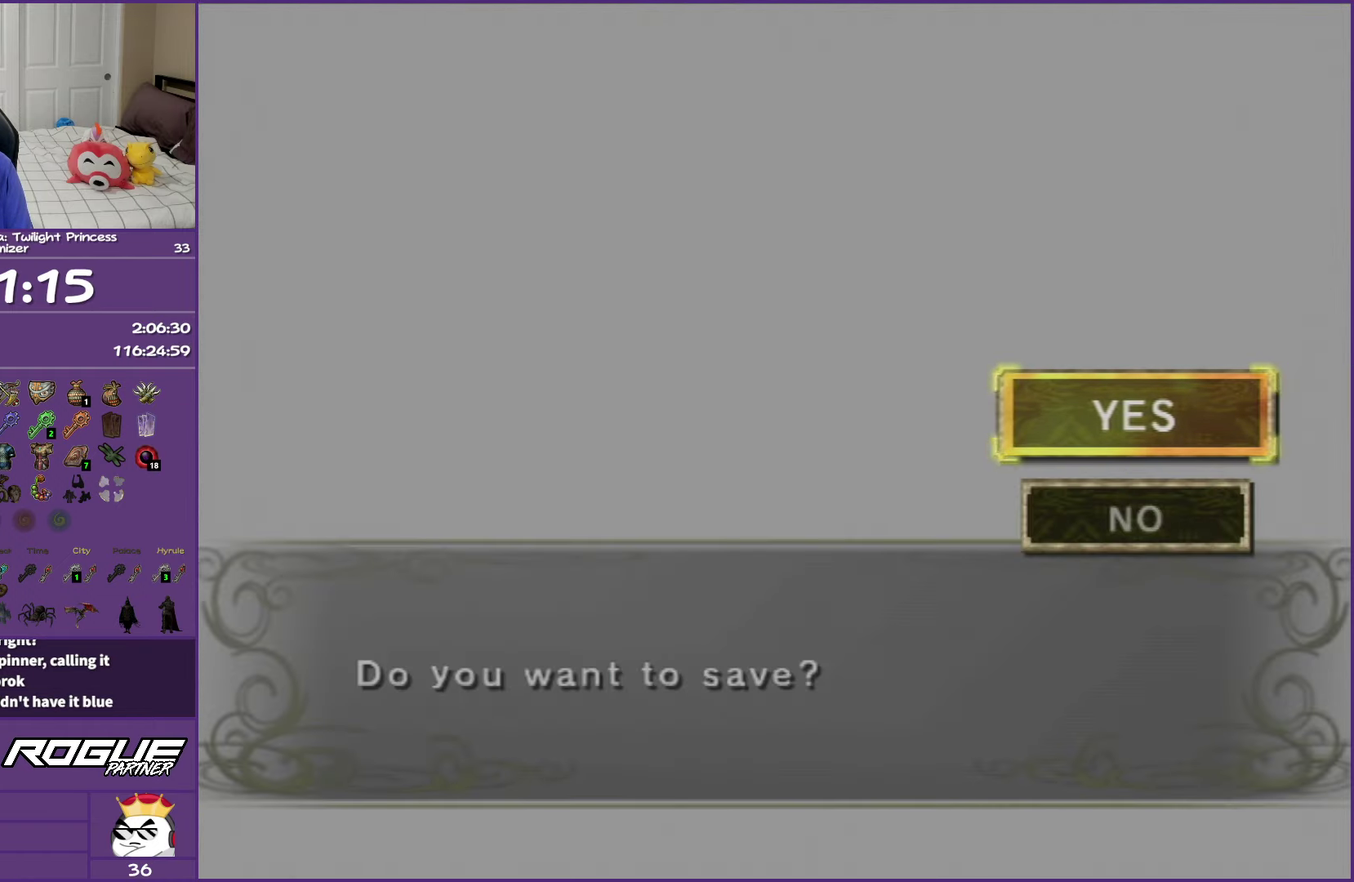
{"buttons": [], "left_stick": "center", "right_stick": "center", "events": [[33, "B", "down"], [117, "B", "up"], [217, "B", "down"], [283, "B", "up"], [383, "B", "down"], [483, "B", "up"]]}
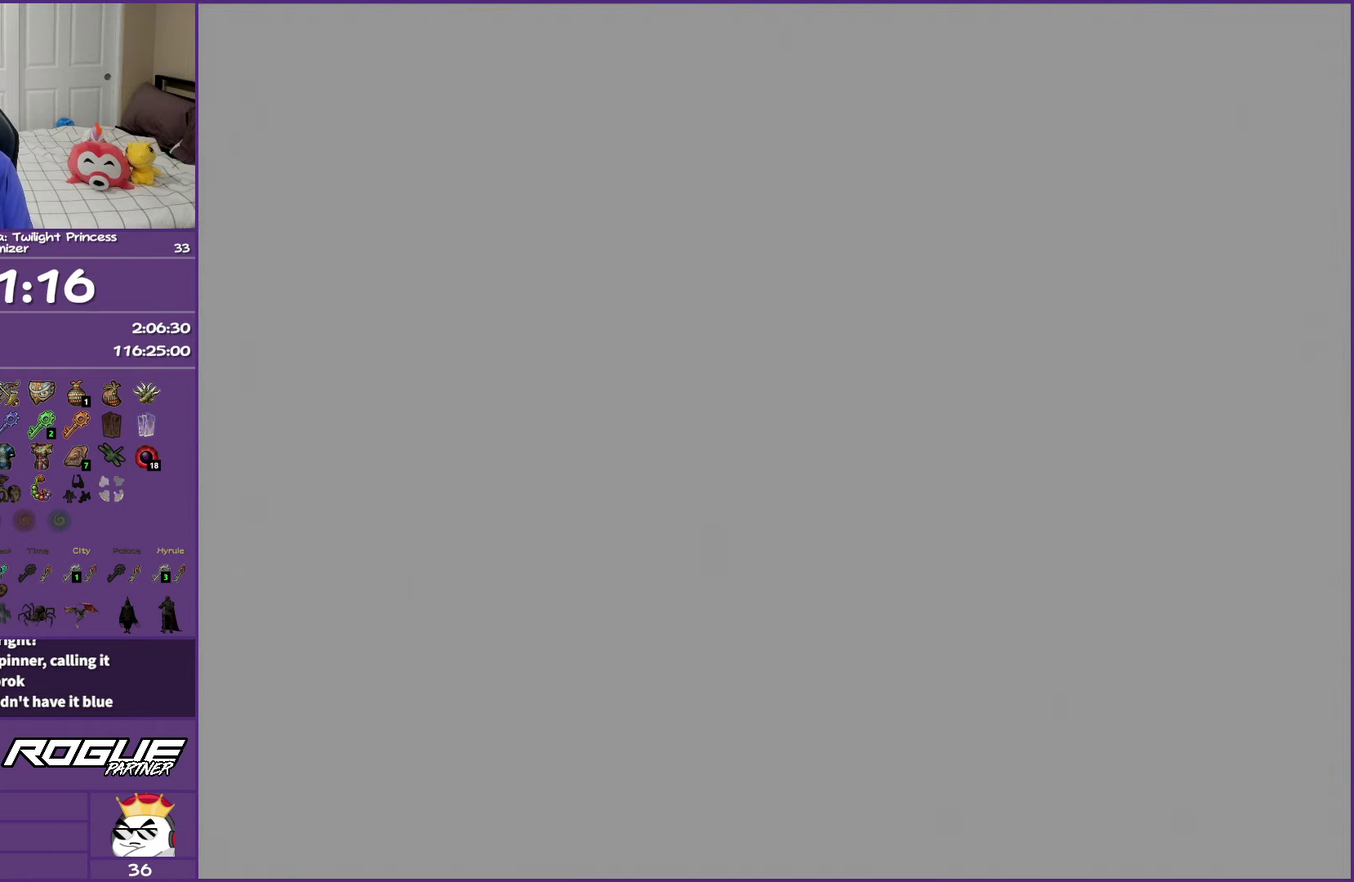
{"buttons": ["B"], "left_stick": "center", "right_stick": "center", "events": [[67, "B", "down"], [183, "B", "up"], [267, "B", "down"], [400, "B", "up"], [450, "B", "down"]]}
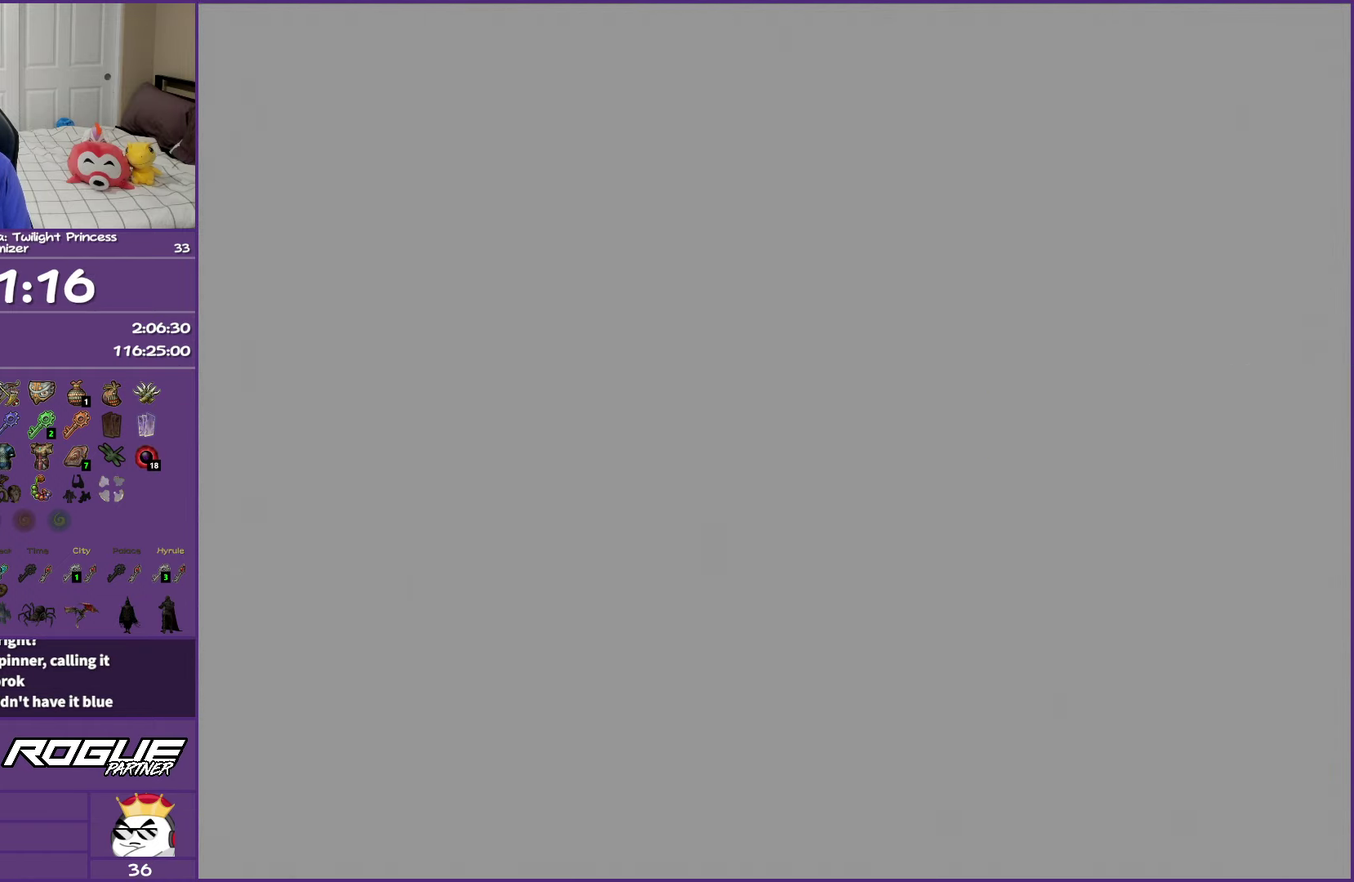
{"buttons": ["B"], "left_stick": "center", "right_stick": "center", "events": [[100, "B", "up"], [150, "B", "down"], [333, "B", "up"], [383, "B", "down"]]}
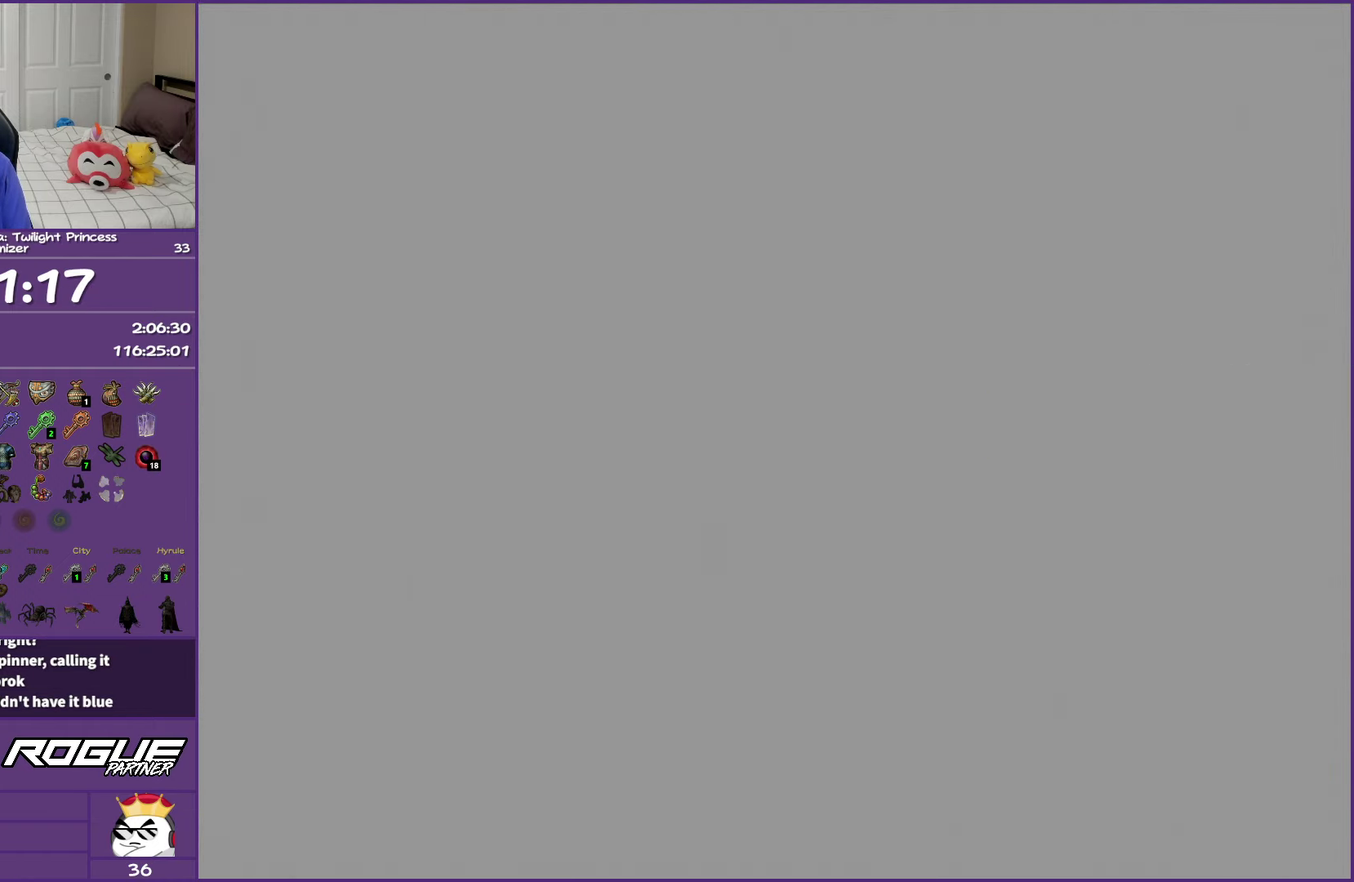
{"buttons": ["B"], "left_stick": "center", "right_stick": "center", "events": [[17, "B", "up"], [83, "B", "down"], [217, "B", "up"], [283, "B", "down"], [417, "B", "up"], [483, "B", "down"]]}
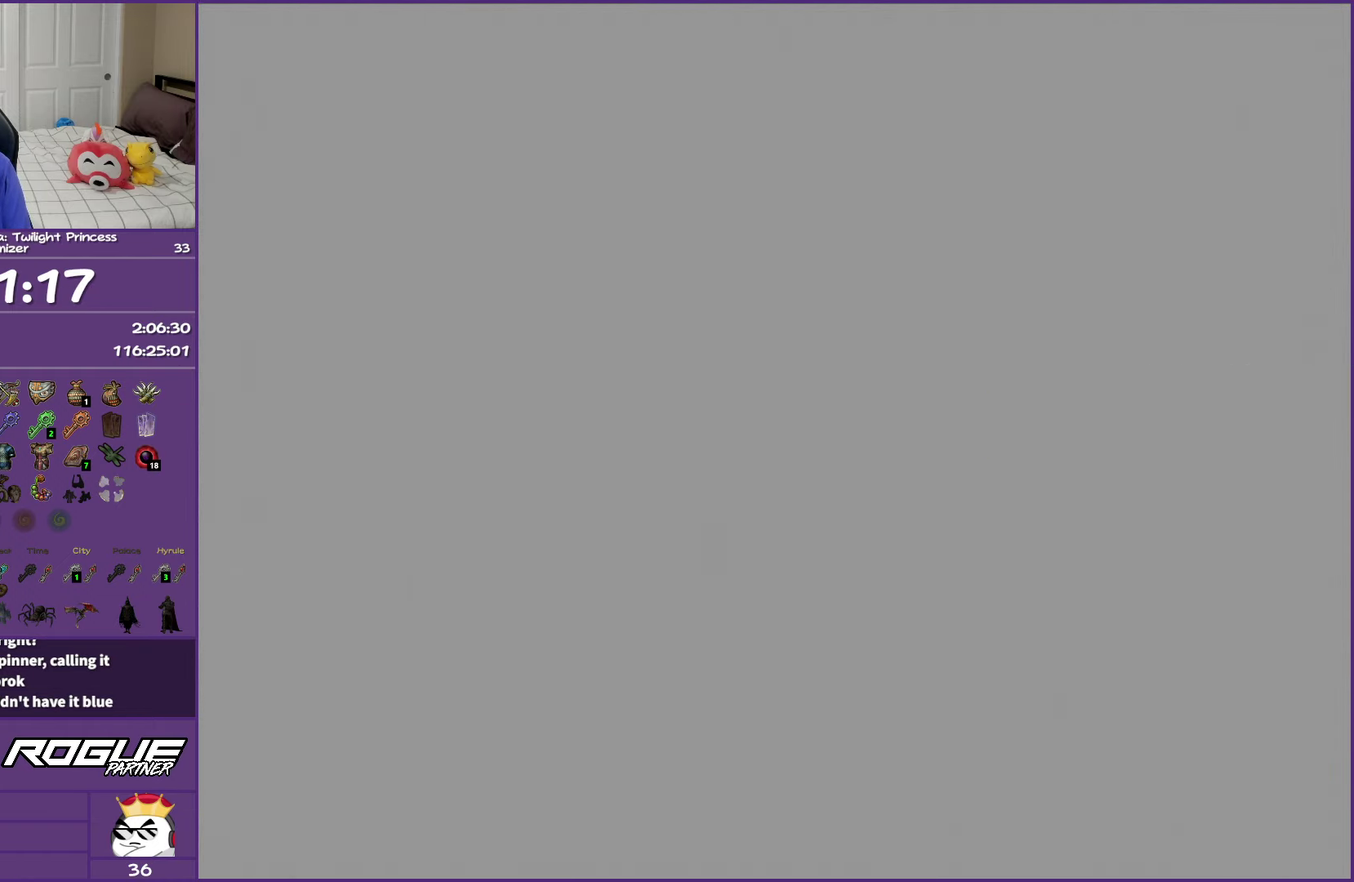
{"buttons": ["B"], "left_stick": "center", "right_stick": "center", "events": [[133, "B", "up"], [200, "B", "down"], [317, "B", "up"], [400, "B", "down"]]}
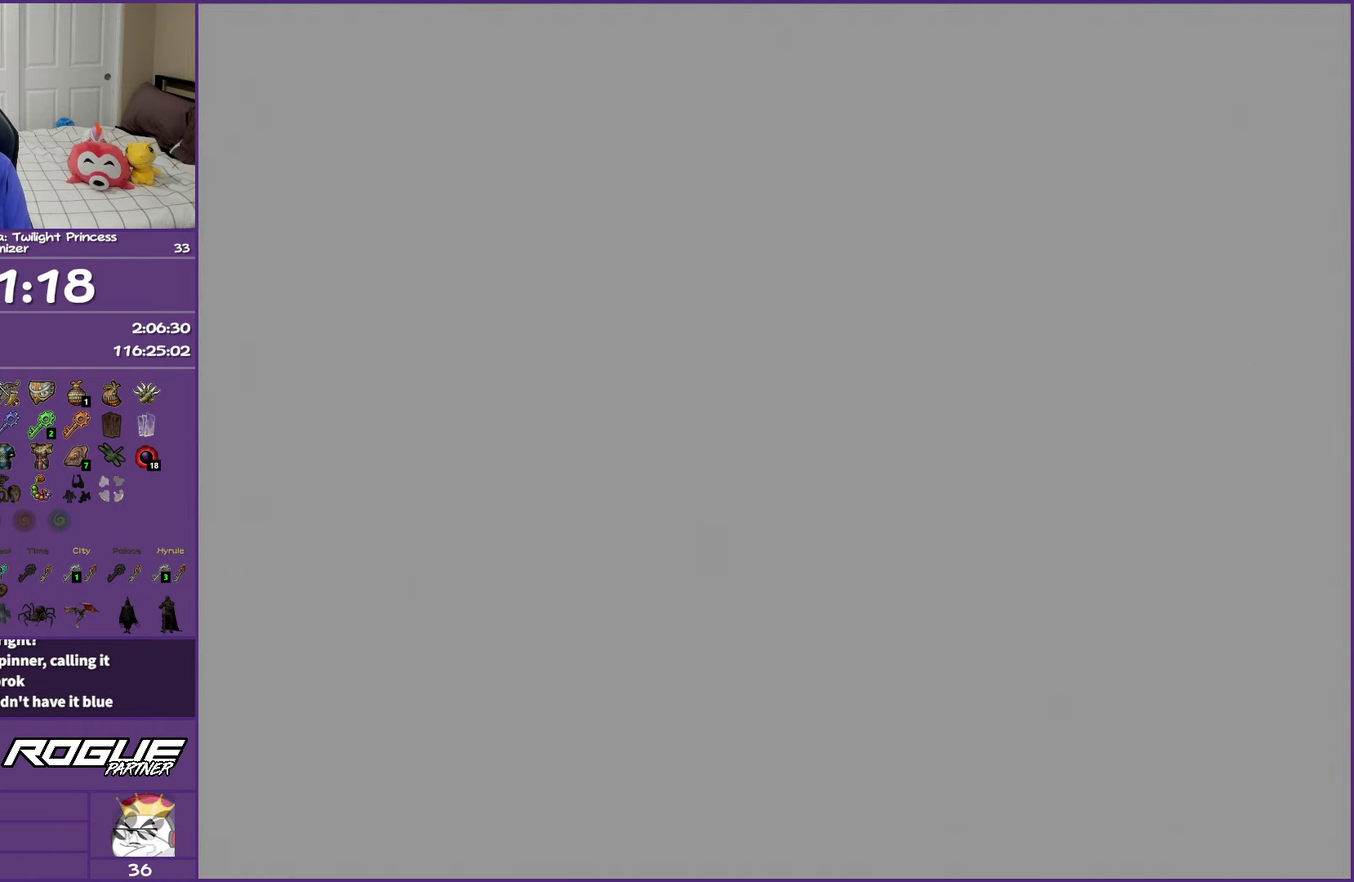
{"buttons": [], "left_stick": "center", "right_stick": "center", "events": [[450, "B", "up"]]}
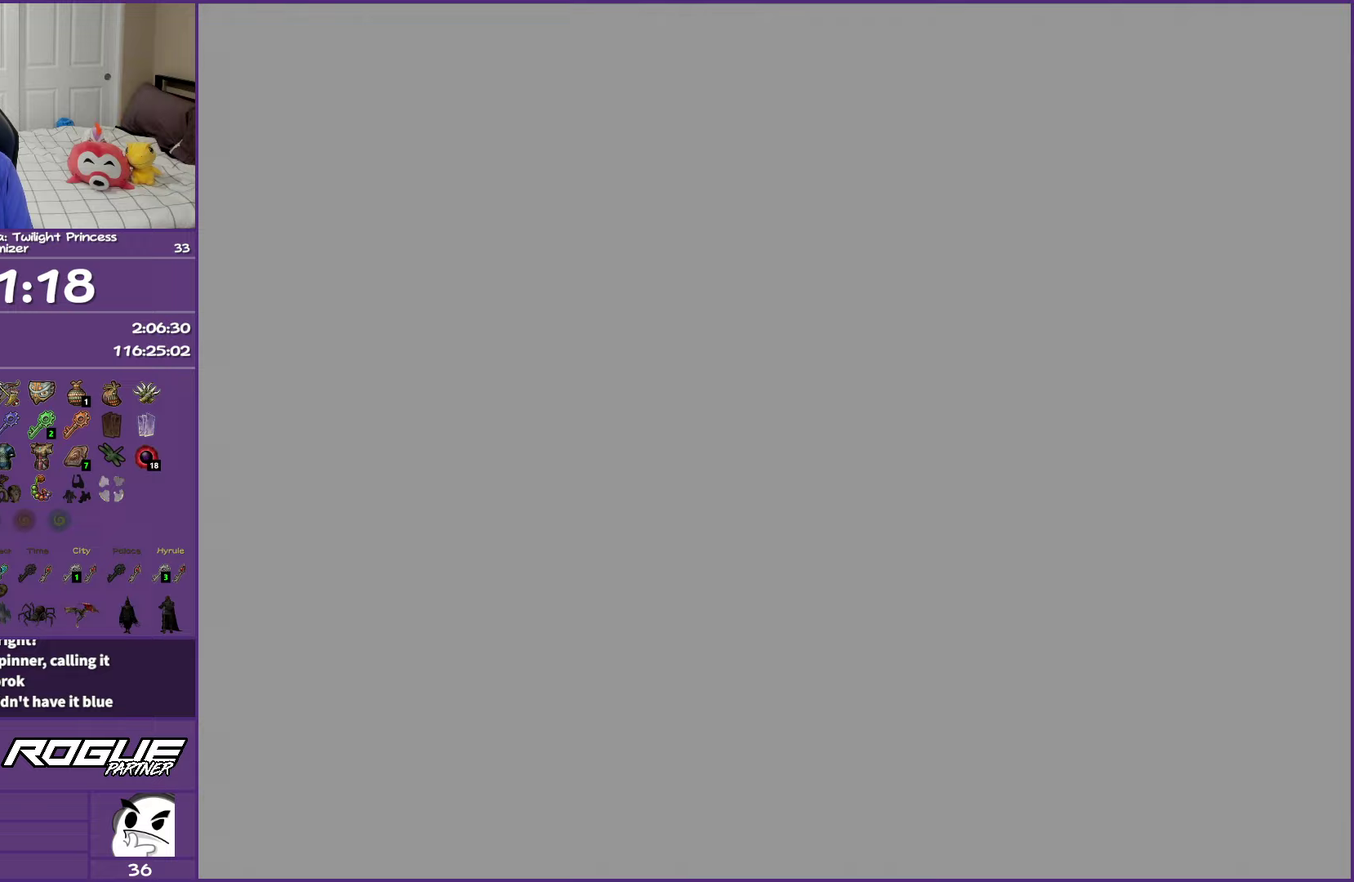
{"buttons": ["B"], "left_stick": "center", "right_stick": "center", "events": [[33, "B", "down"], [200, "B", "up"], [267, "B", "down"], [417, "B", "up"], [483, "B", "down"]]}